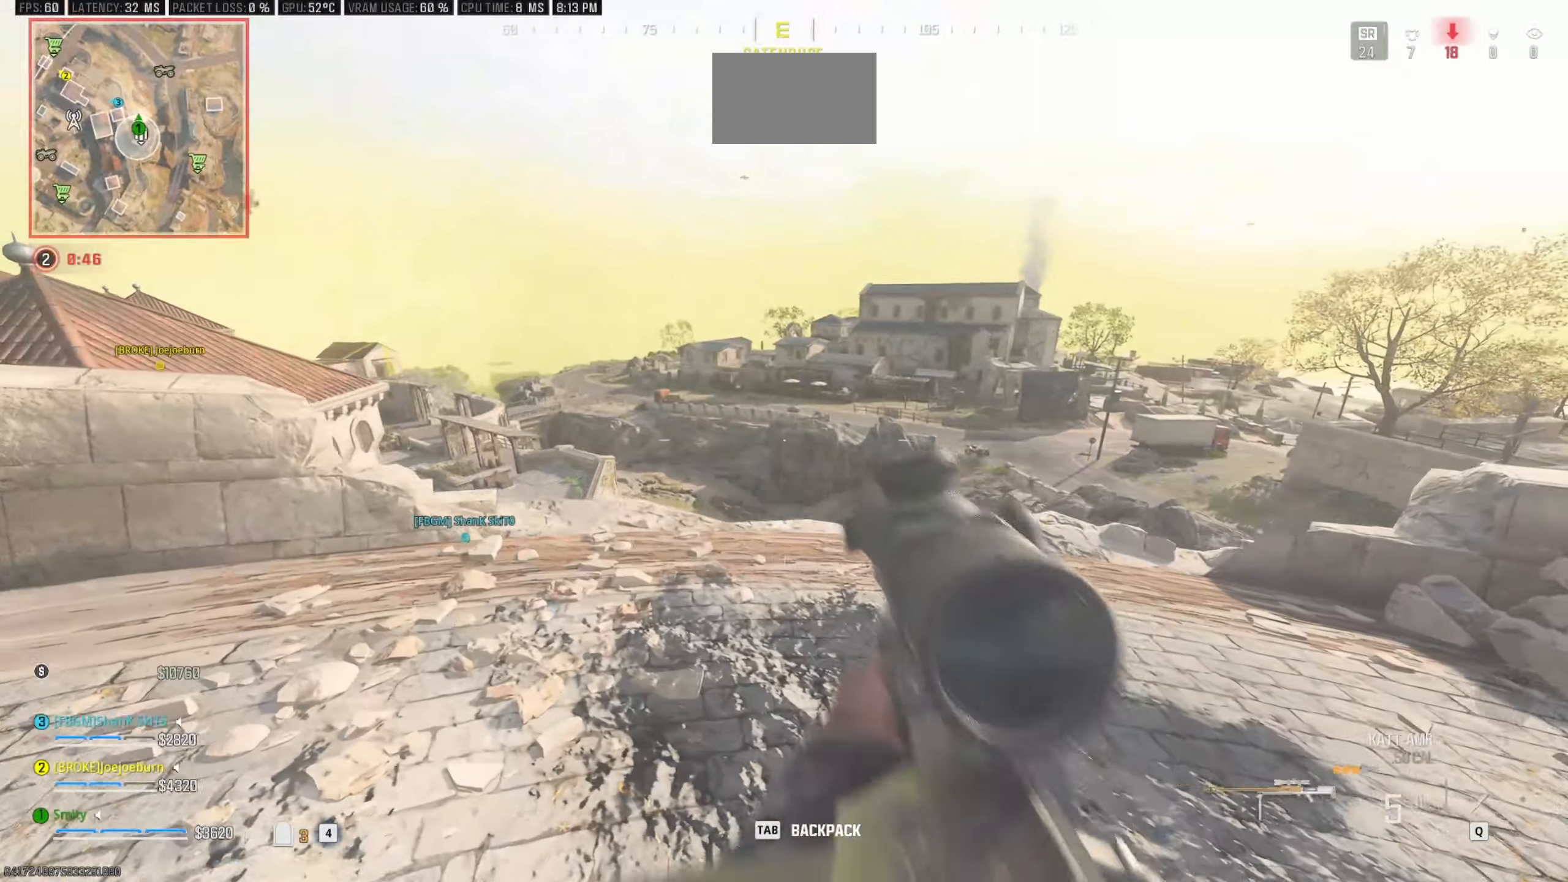
Gameplay with keyboard and mouse; each line is a JSON object with the keys and mouse buttons held at the frame after it. "events" lists presses ("down") and releases ("up") of "1", "2", "3", "4", "5", "a", "alt", "c", "caps_lock", "ctrl", "d", "e", "f", "g", "q", "r", "s", "shift", "space", "t", "tab", "v", "w", "x", "z", "mouse_left", "mouse_wheel" and "mouse_right" between this image and that frame as [ms after this image, input, new state], when the widget could be followed in between. "mouse_left", "mouse_wheel", "mouse_right" = the "left", "wheel", "right" buttons of the "mouse" list. No other keys are recorded. "wheel" means that the mouse wheel is clicked or scrolled. Not read: mouse_move.
{"keys": ["a", "w"], "mouse": [], "events": [[500, "w", "down"]]}
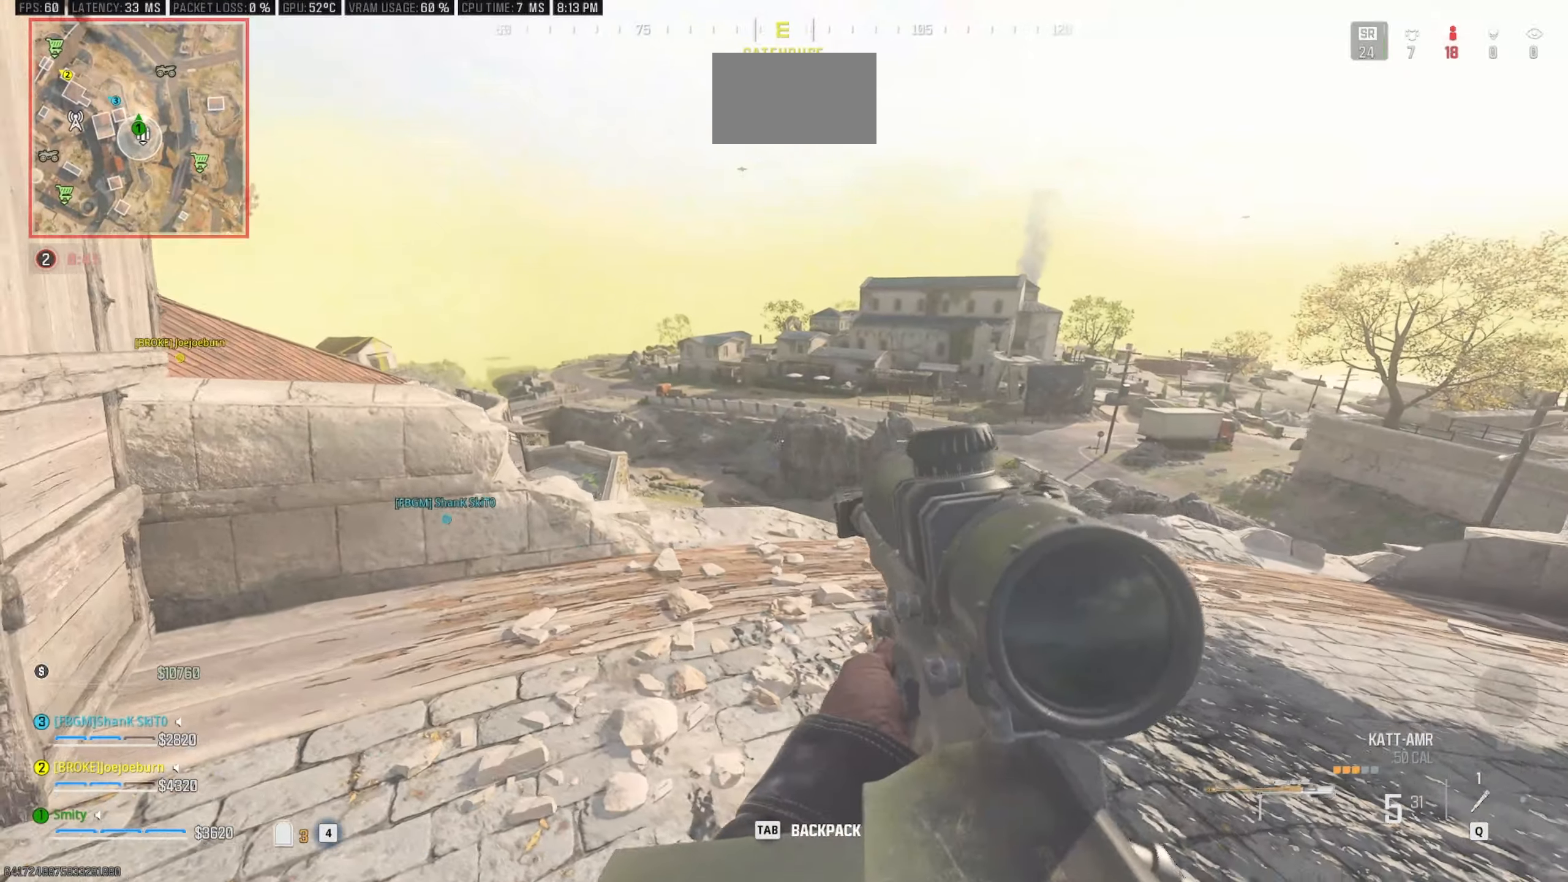
{"keys": ["a", "w"], "mouse": [], "events": []}
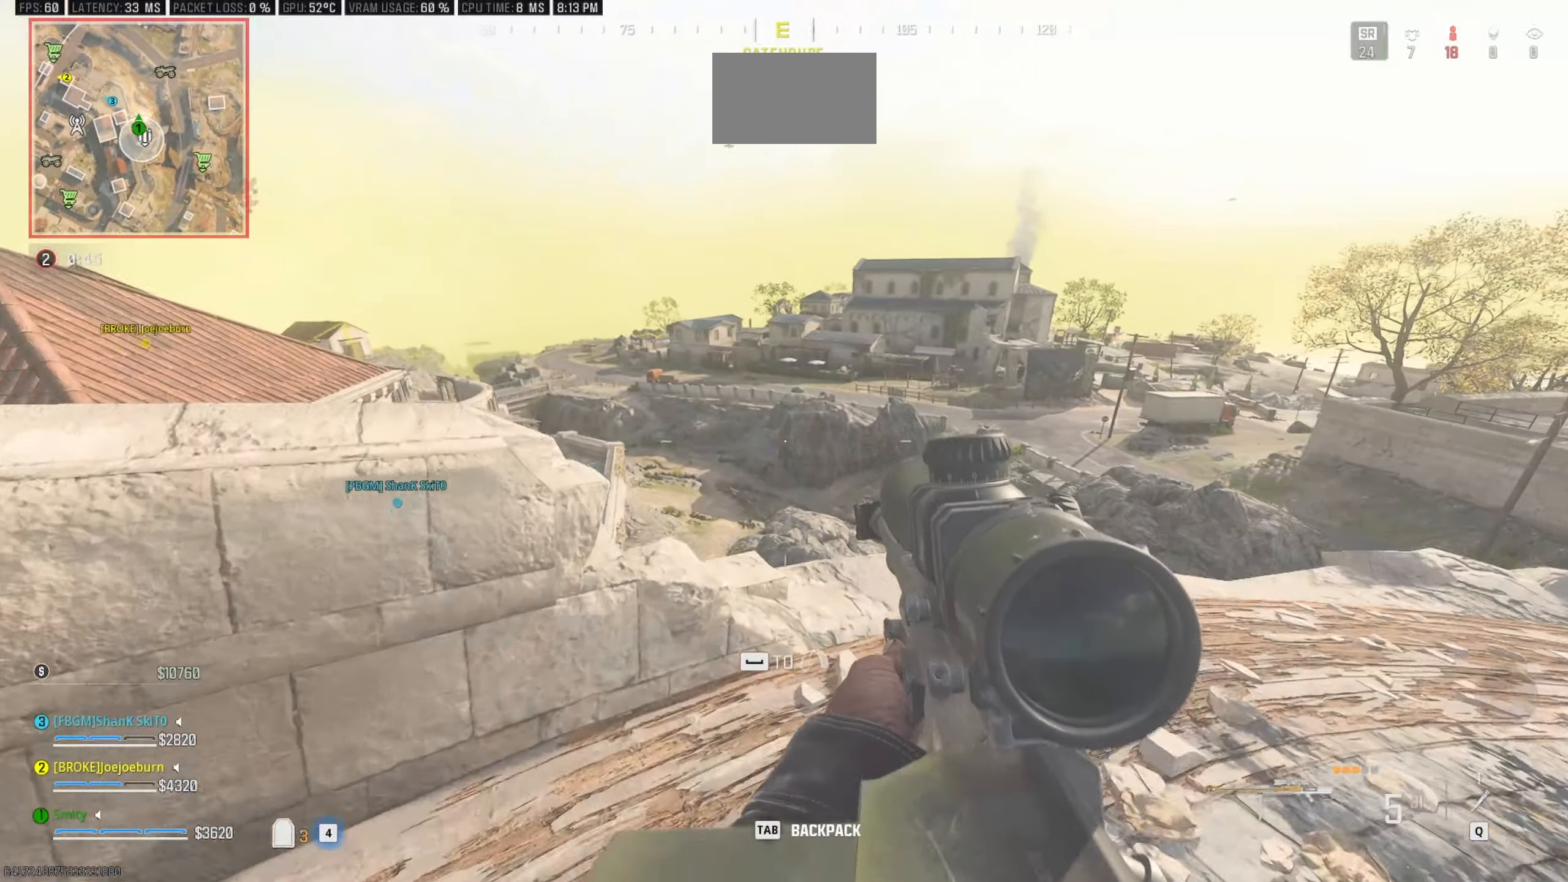
{"keys": ["d"], "mouse": [], "events": [[284, "w", "up"], [384, "a", "up"], [484, "d", "down"]]}
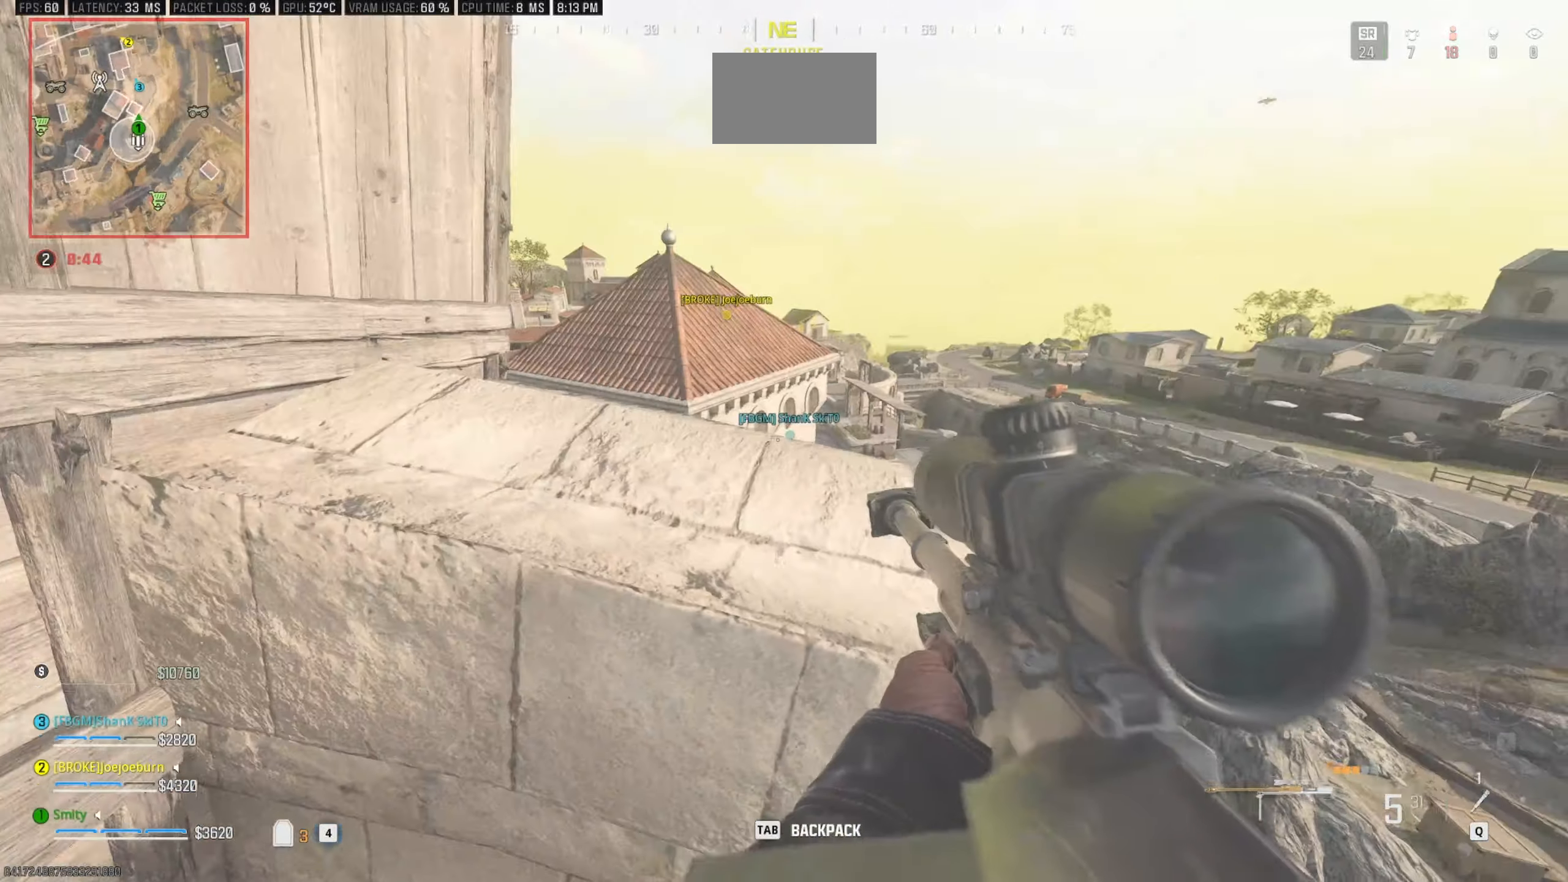
{"keys": ["a", "s"], "mouse": [], "events": [[300, "s", "down"], [450, "d", "up"], [450, "mouse_wheel", "down"], [500, "a", "down"], [500, "mouse_wheel", "up"]]}
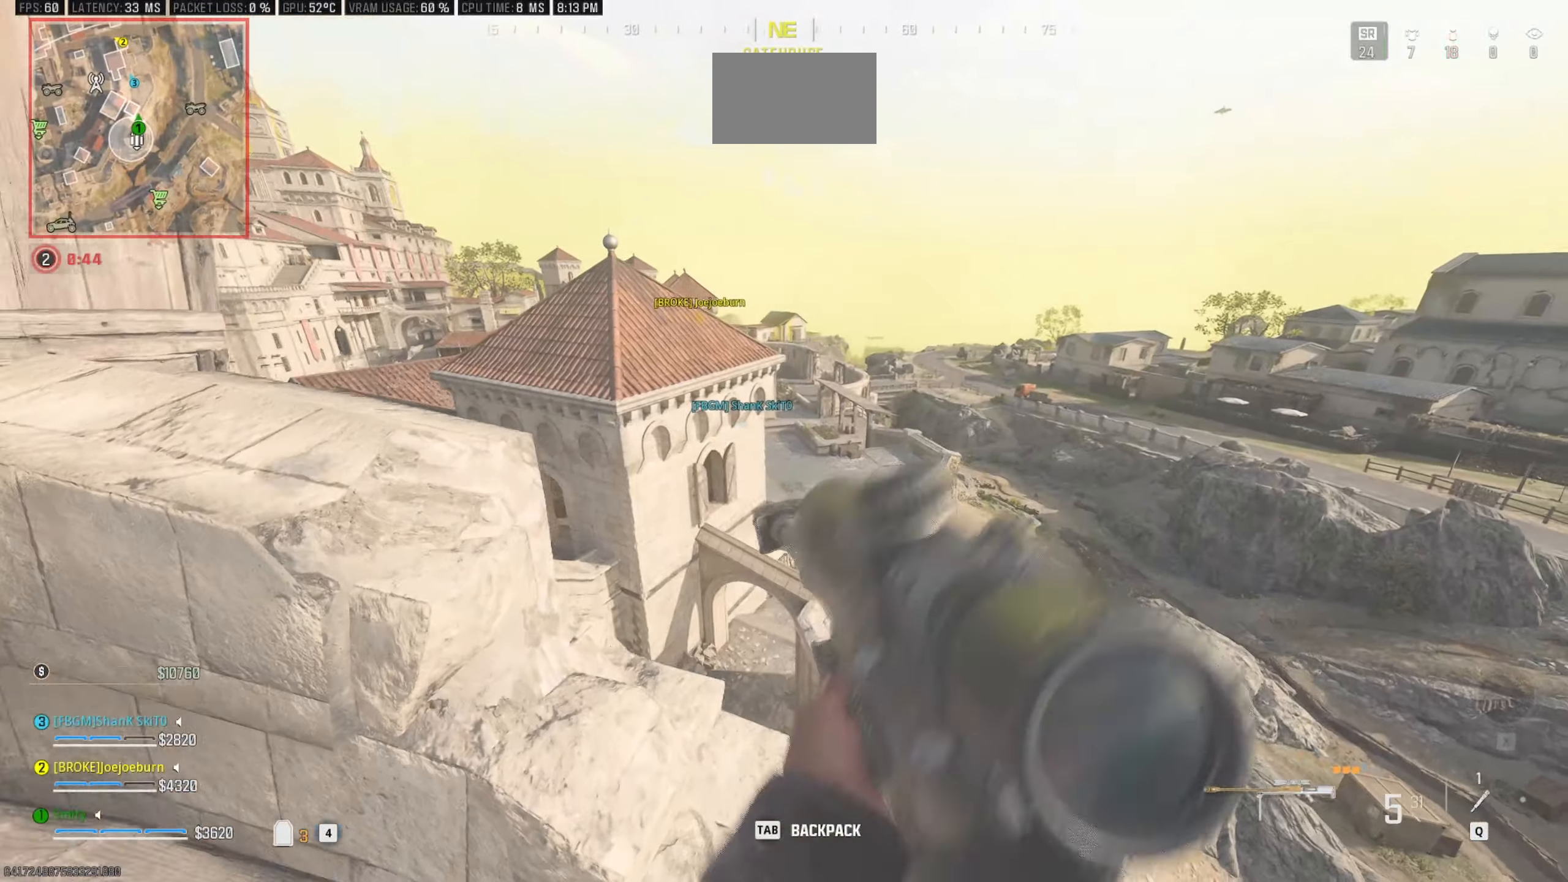
{"keys": ["d"], "mouse": [], "events": [[317, "d", "down"], [417, "a", "up"], [467, "s", "up"]]}
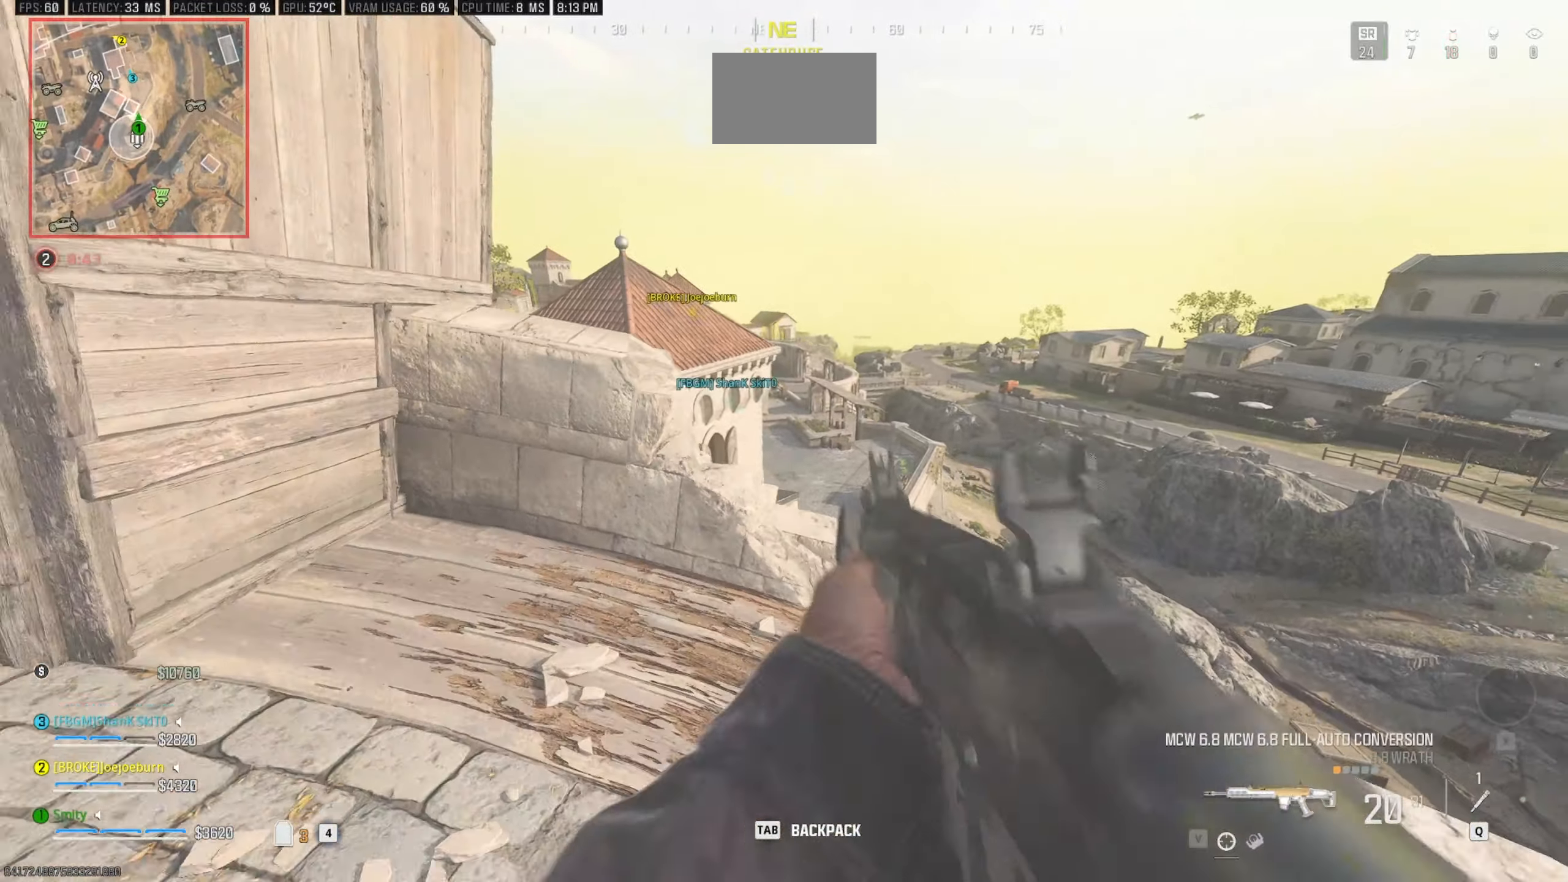
{"keys": ["d", "w"], "mouse": [], "events": [[284, "w", "down"], [334, "shift", "down"], [434, "shift", "up"]]}
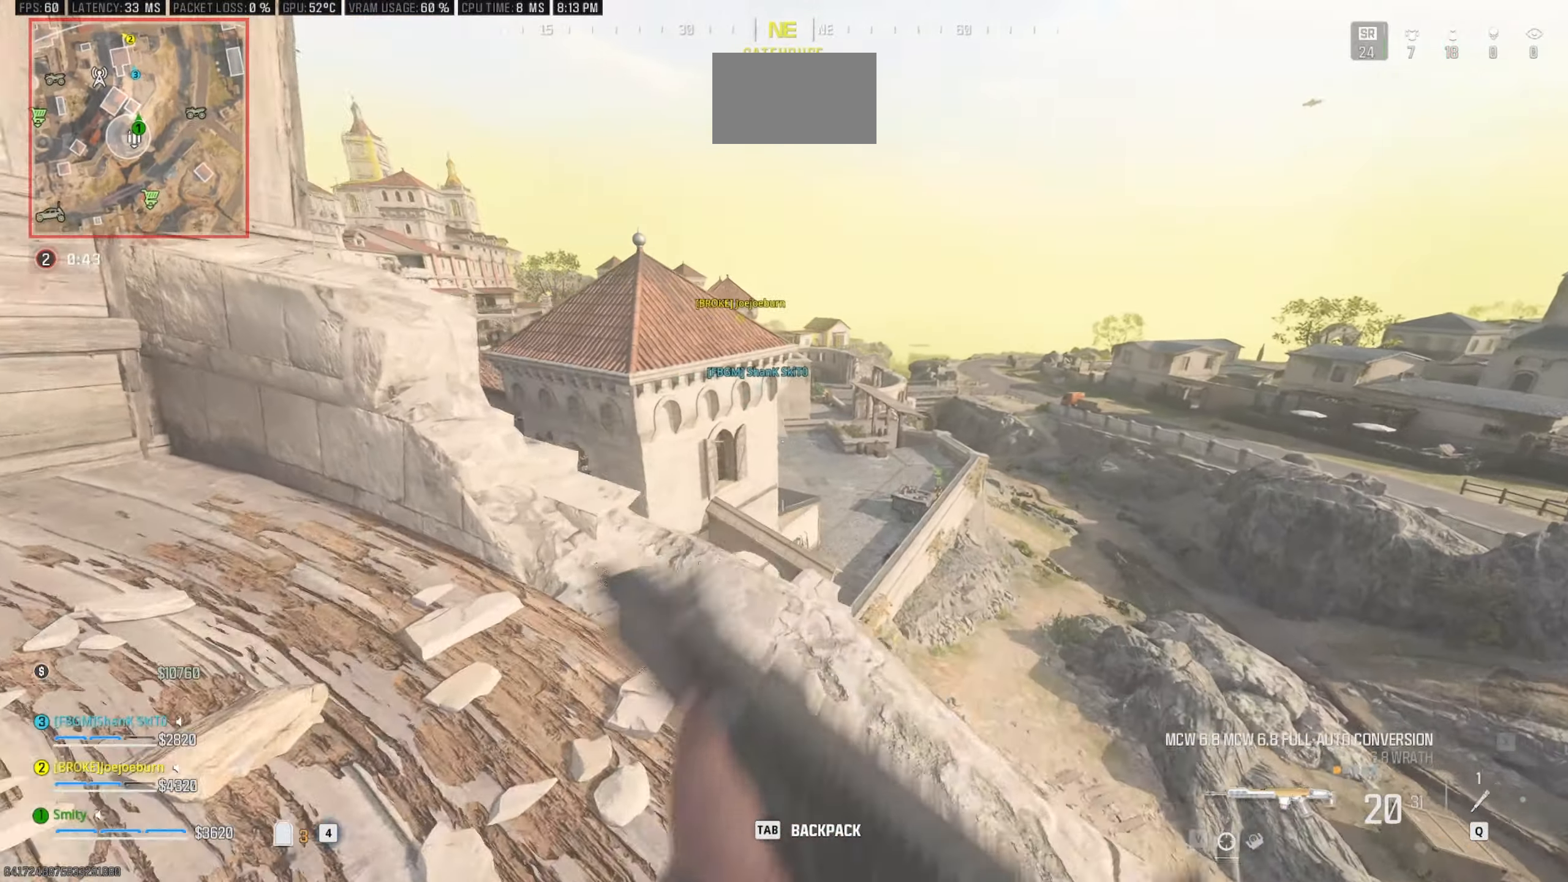
{"keys": ["space", "w"], "mouse": [], "events": [[34, "d", "up"], [34, "shift", "down"], [117, "a", "down"], [267, "shift", "up"], [300, "a", "up"], [350, "space", "down"]]}
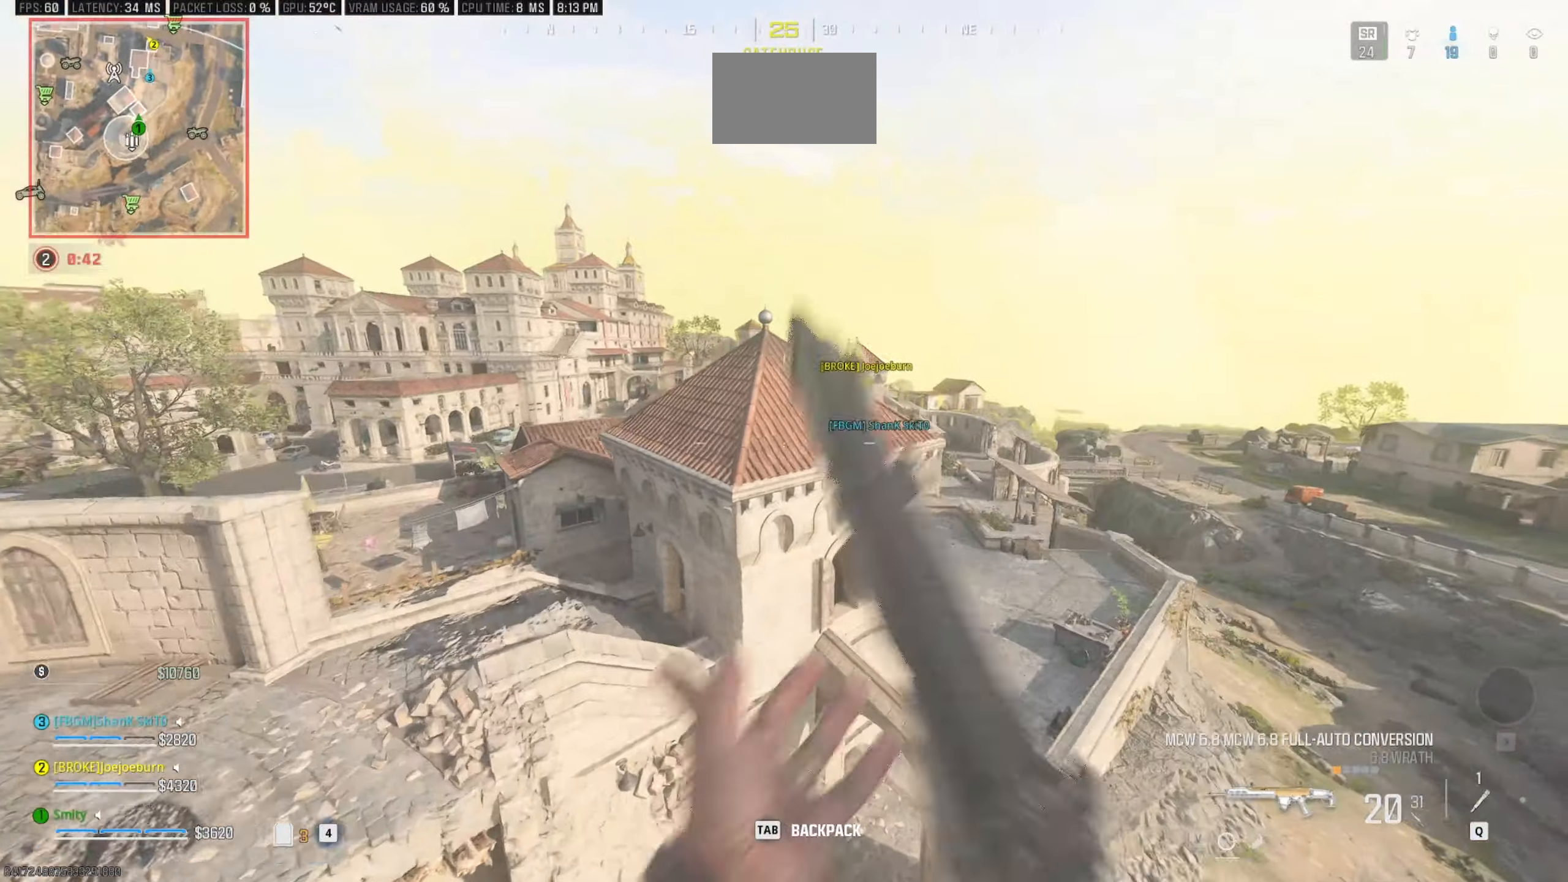
{"keys": ["a", "w"], "mouse": [], "events": [[34, "space", "up"], [134, "space", "down"], [234, "space", "up"], [467, "a", "down"]]}
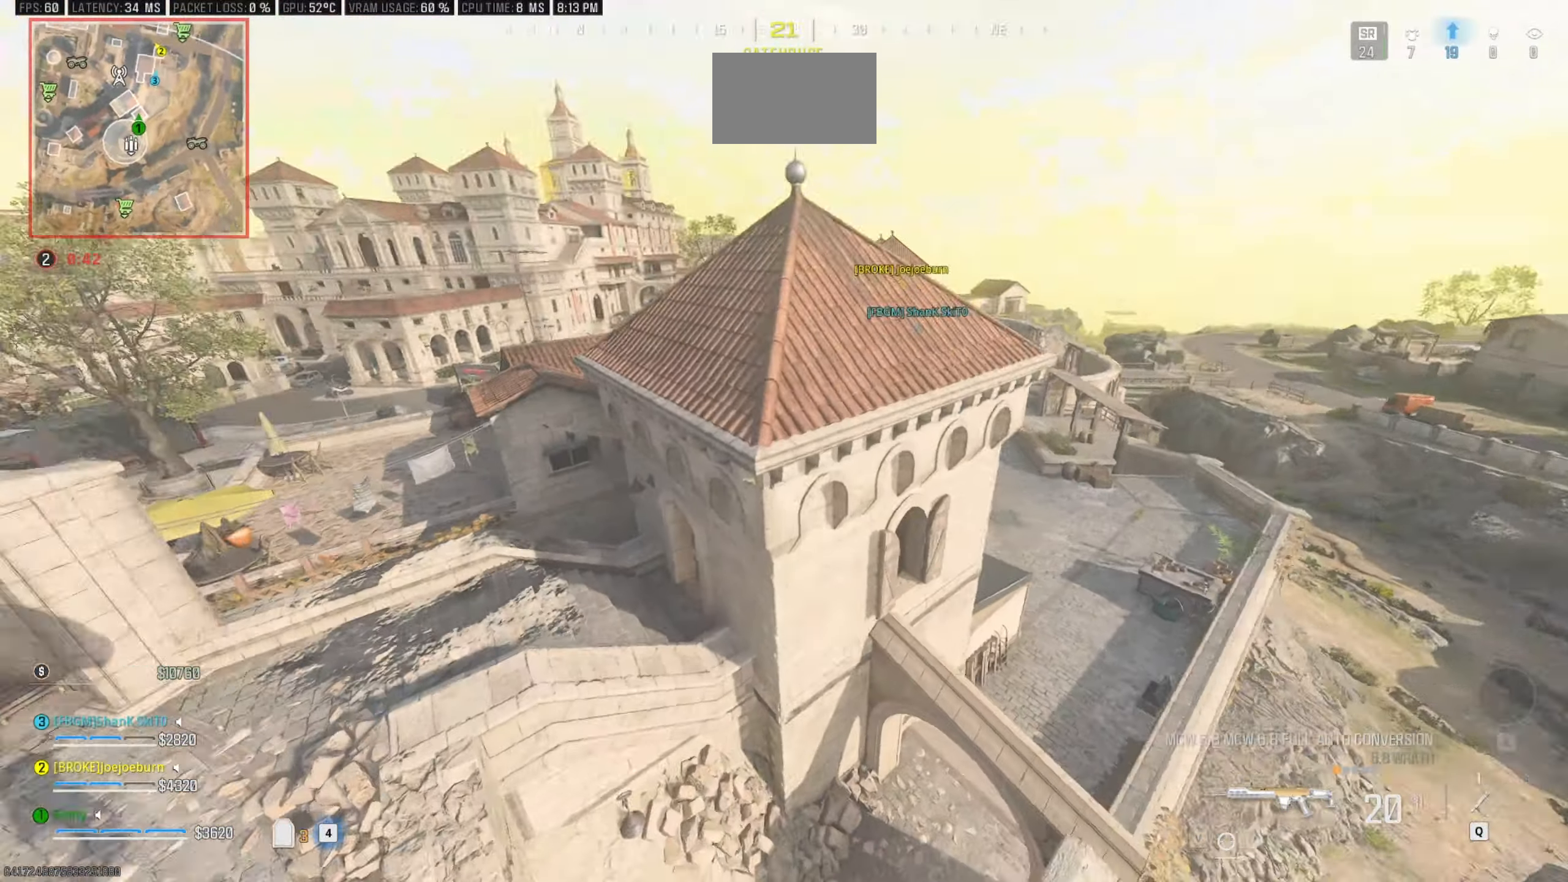
{"keys": ["w"], "mouse": [], "events": [[334, "a", "up"]]}
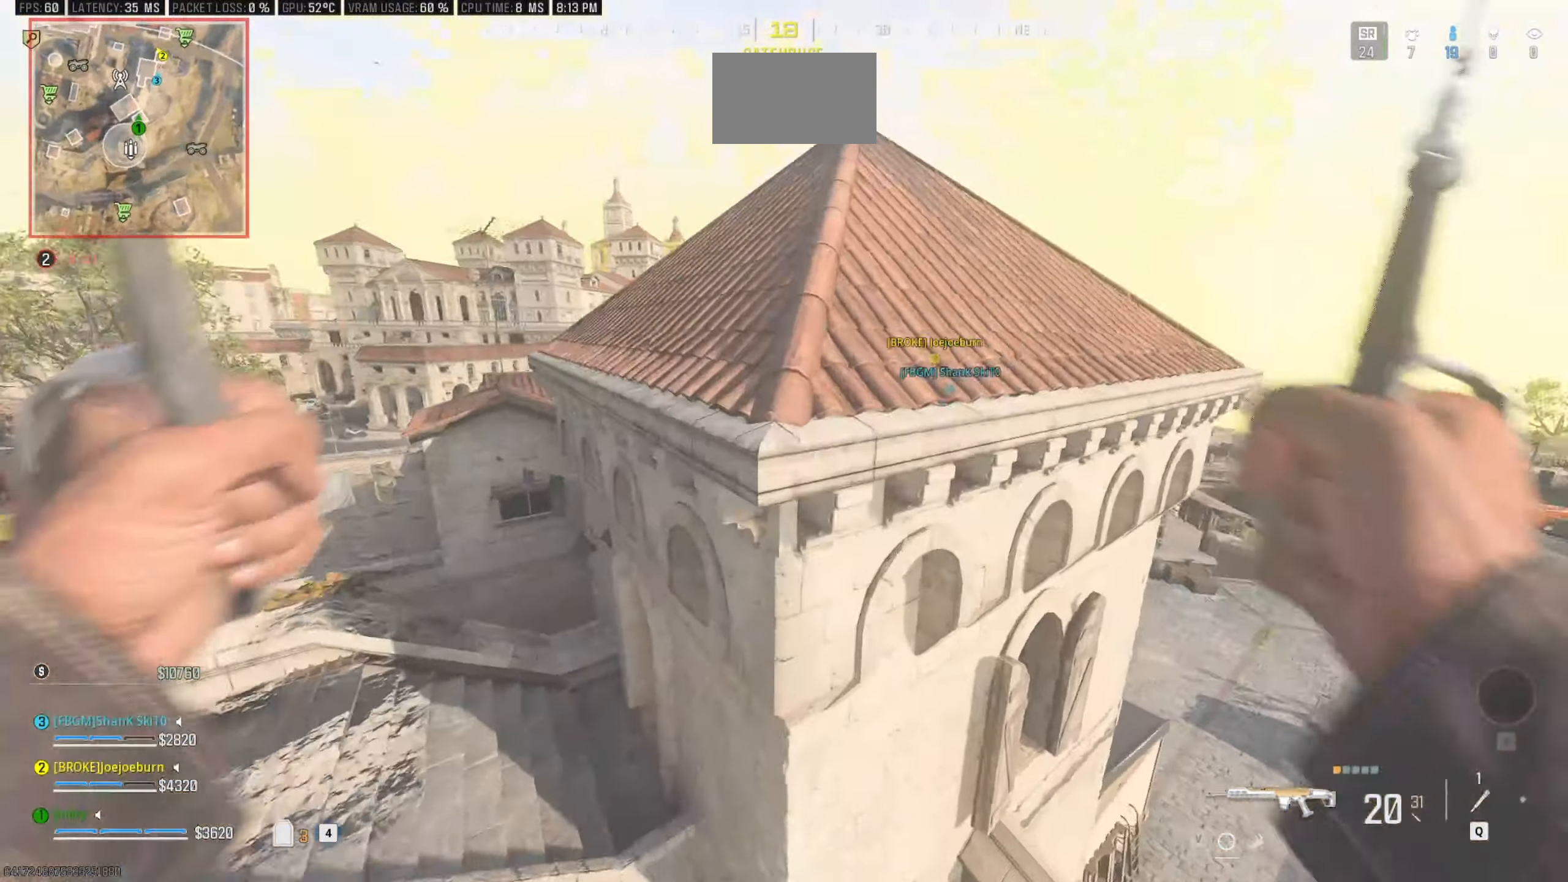
{"keys": ["w"], "mouse": [], "events": [[167, "space", "down"], [301, "space", "up"]]}
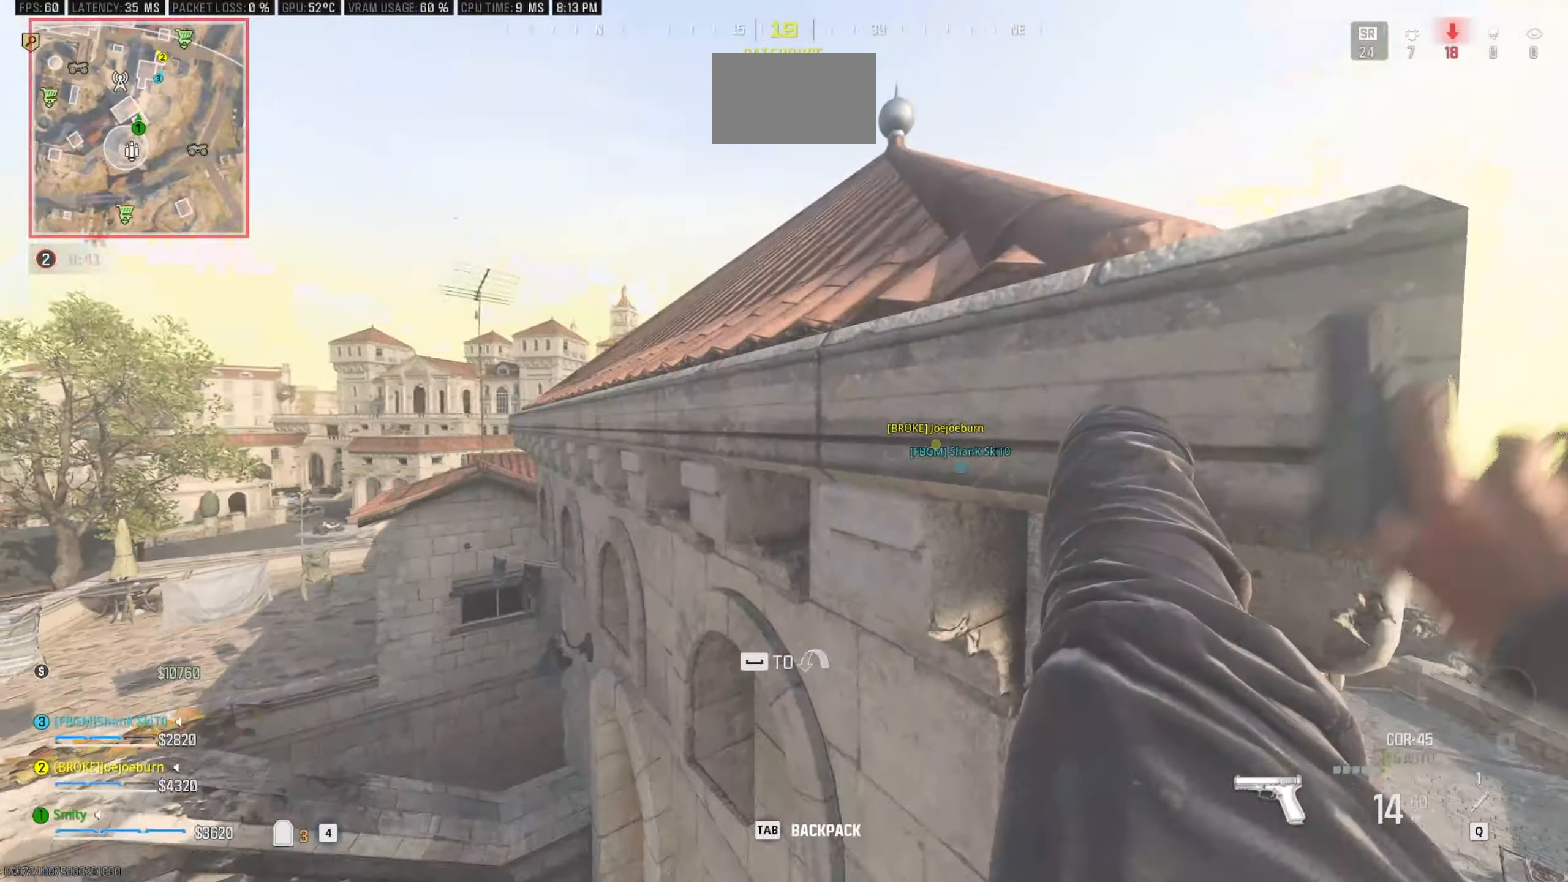
{"keys": ["w"], "mouse": [], "events": [[83, "space", "down"], [233, "space", "up"]]}
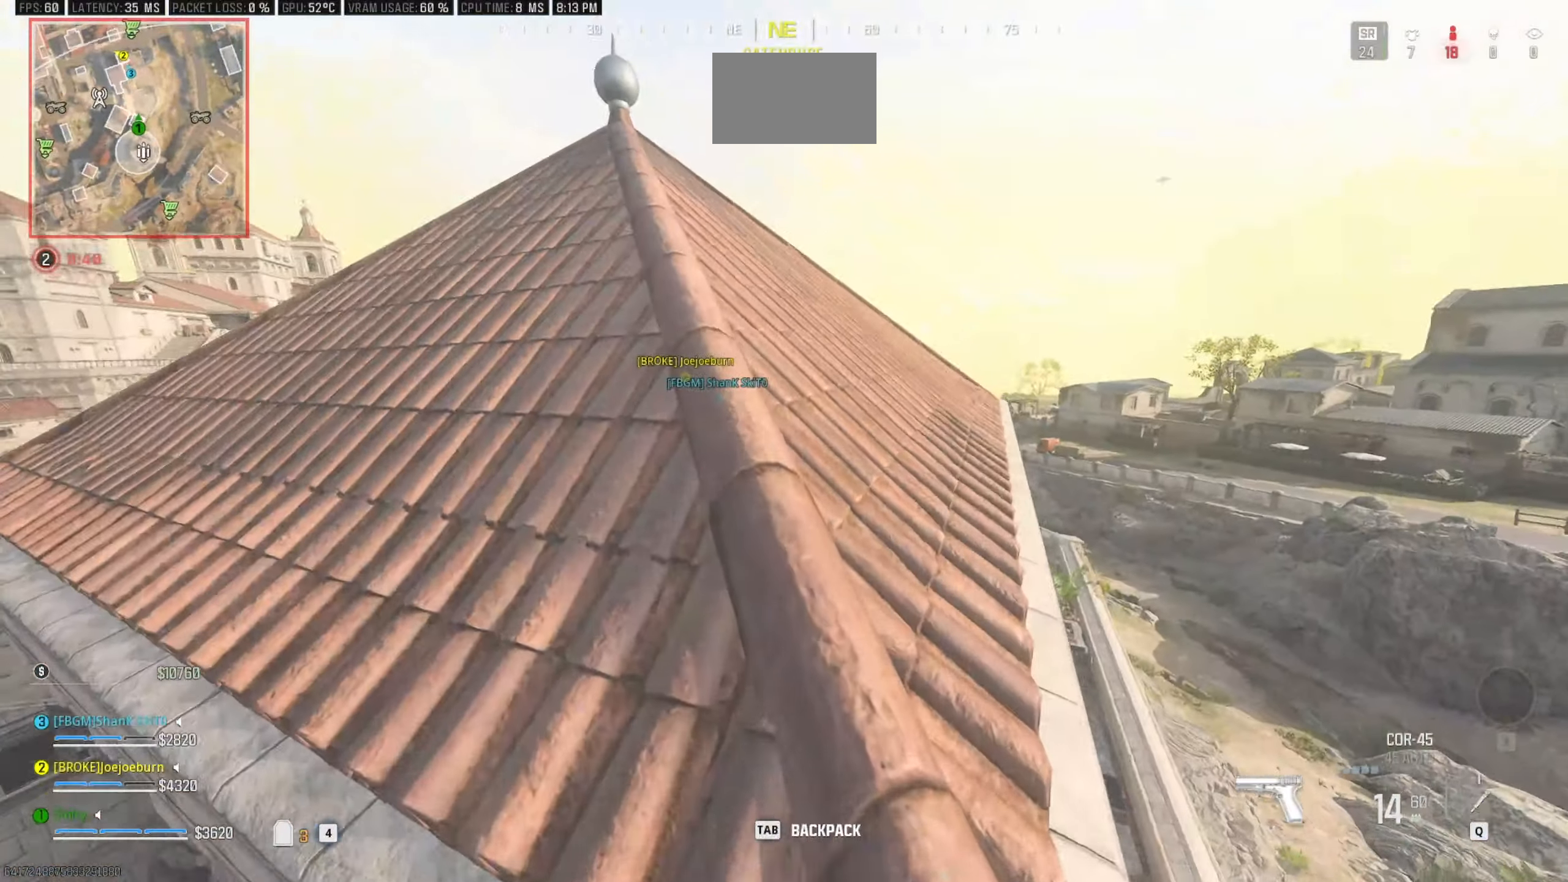
{"keys": ["w"], "mouse": [], "events": [[333, "shift", "down"], [433, "shift", "up"]]}
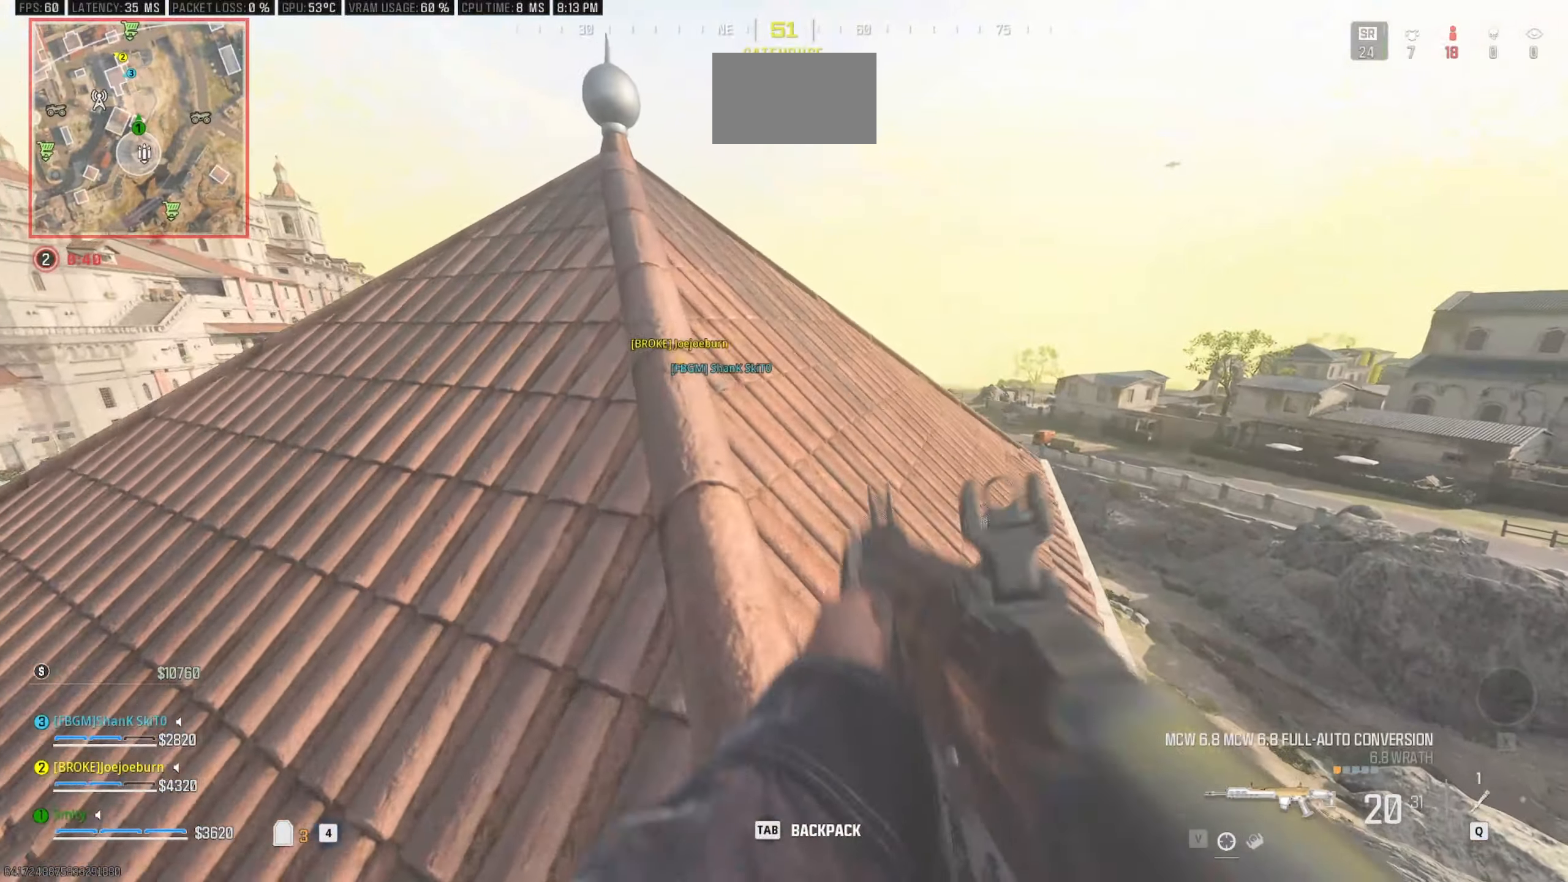
{"keys": ["d"], "mouse": [], "events": [[33, "shift", "down"], [166, "d", "down"], [216, "a", "down"], [216, "shift", "up"], [300, "a", "up"], [350, "w", "up"], [400, "mouse_wheel", "down"], [450, "mouse_wheel", "up"]]}
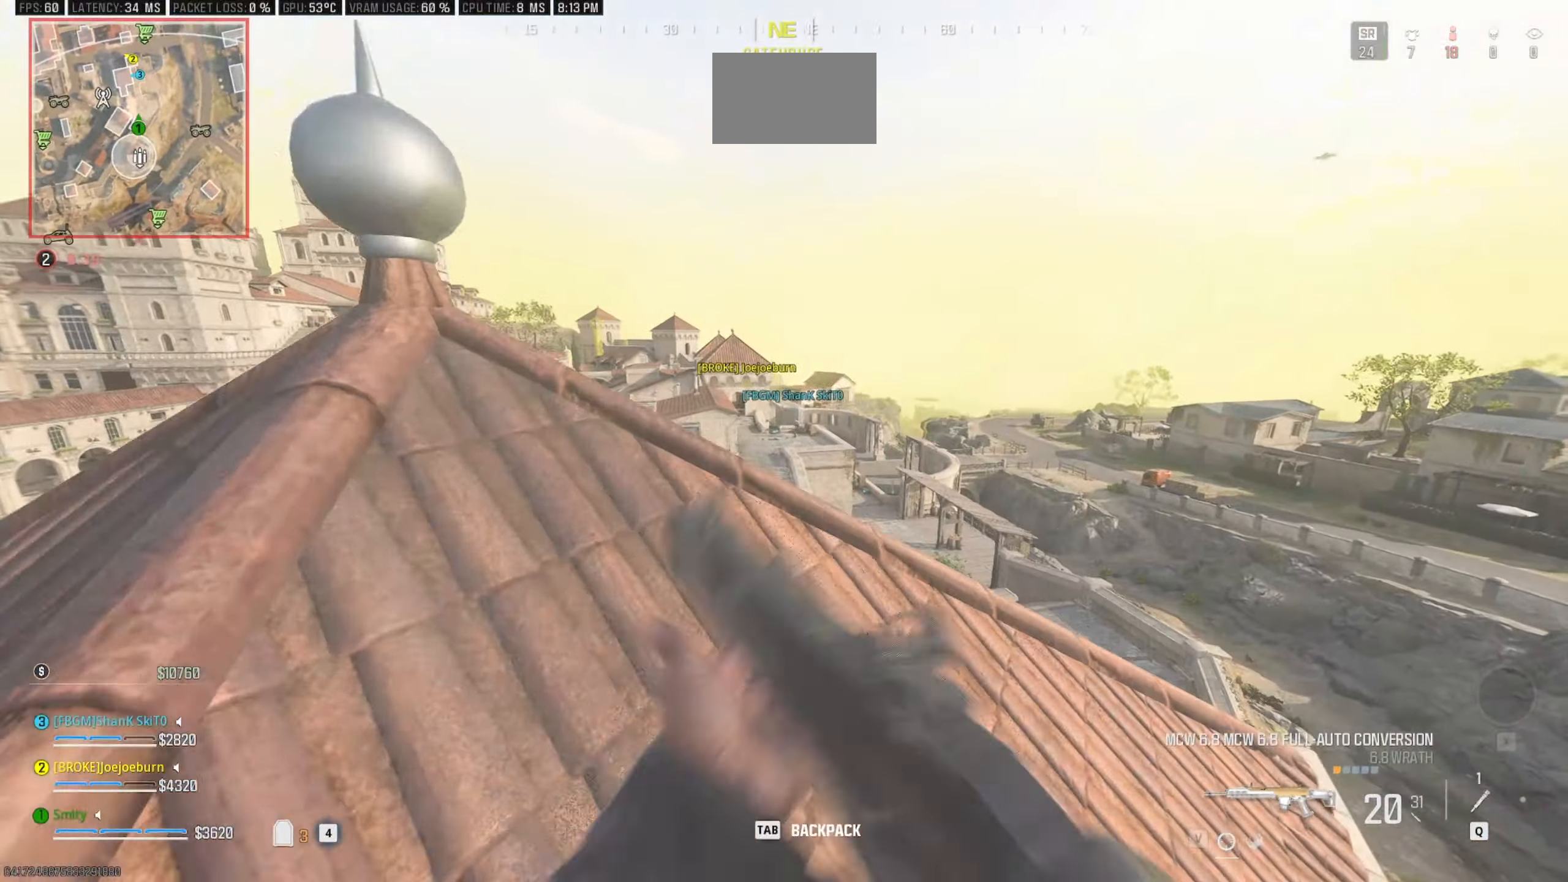
{"keys": ["a", "w"], "mouse": [], "events": [[133, "c", "down"], [183, "a", "down"], [233, "d", "up"], [283, "c", "up"], [316, "w", "down"]]}
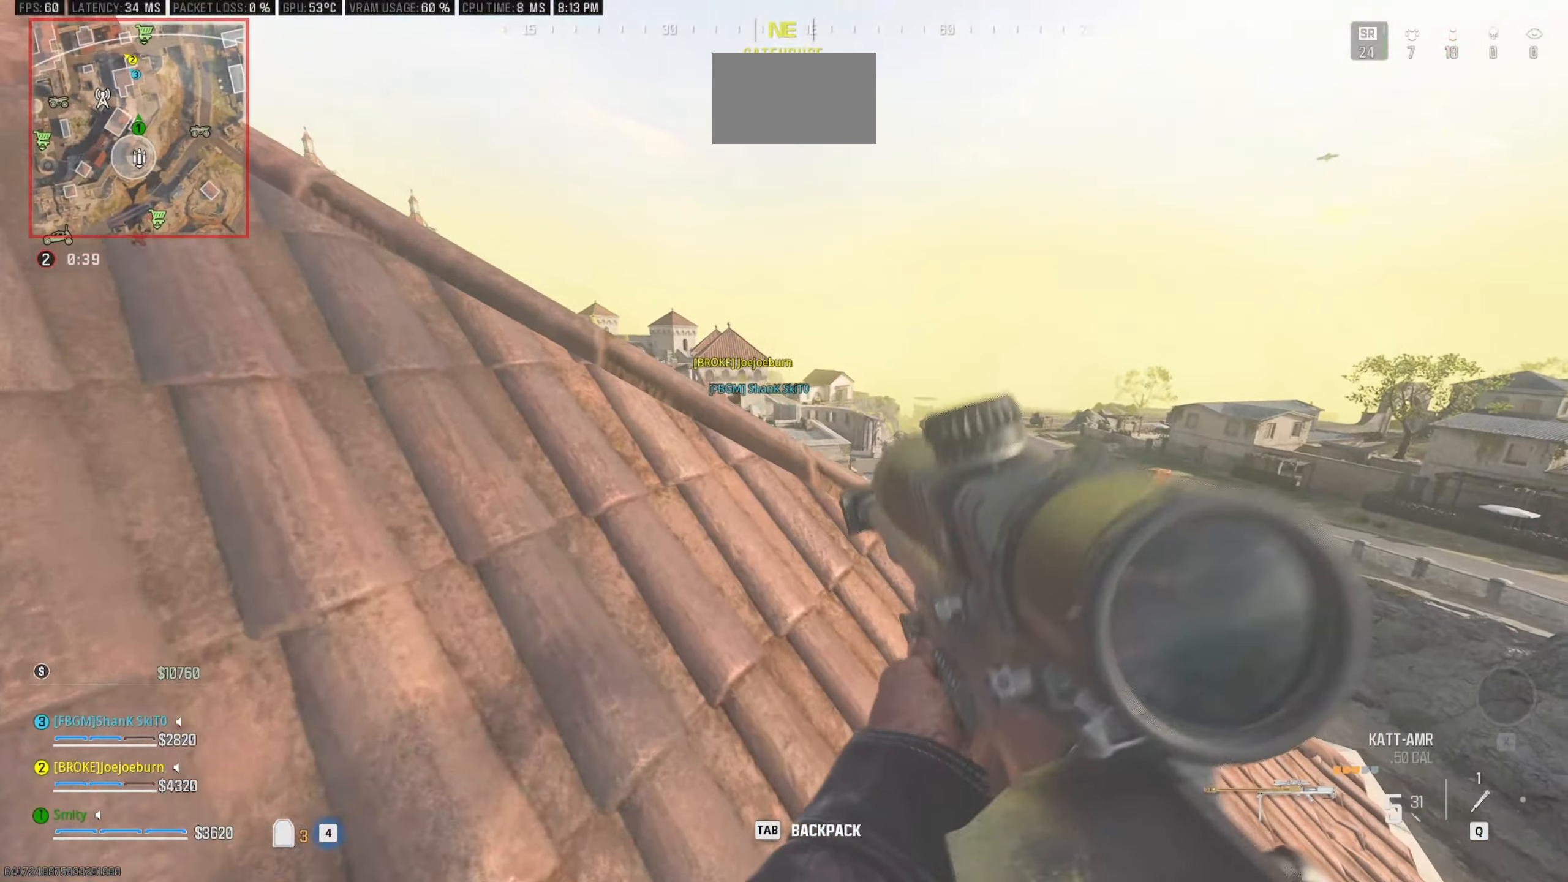
{"keys": ["a"], "mouse": [], "events": [[16, "a", "up"], [50, "d", "down"], [150, "w", "up"], [250, "space", "down"], [283, "space", "up"], [383, "d", "up"], [433, "a", "down"]]}
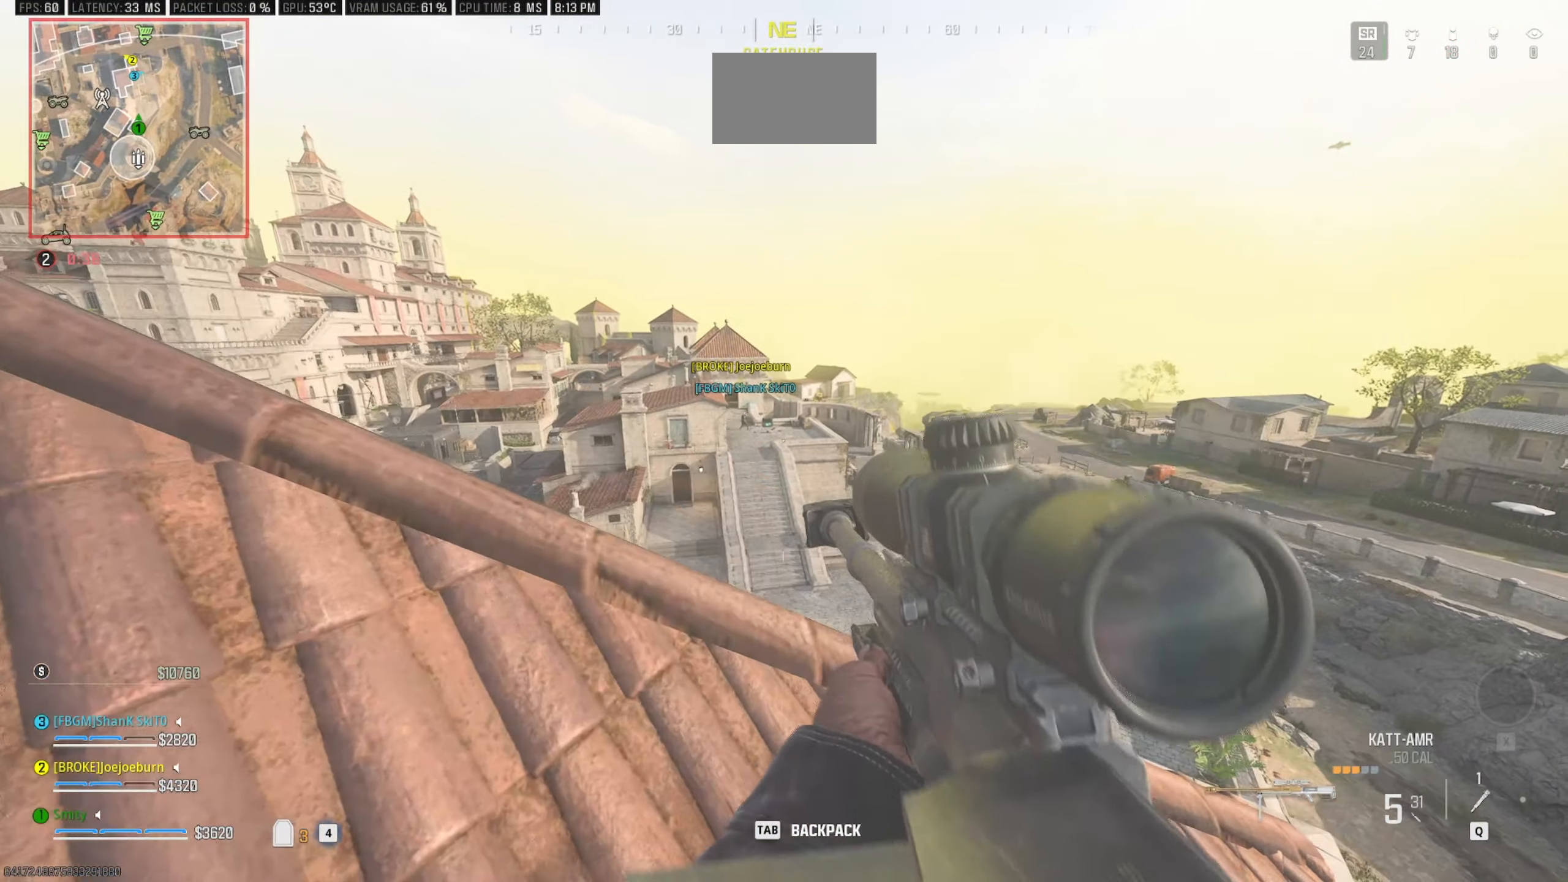
{"keys": ["d"], "mouse": [], "events": [[116, "w", "down"], [216, "a", "up"], [300, "d", "down"], [400, "w", "up"]]}
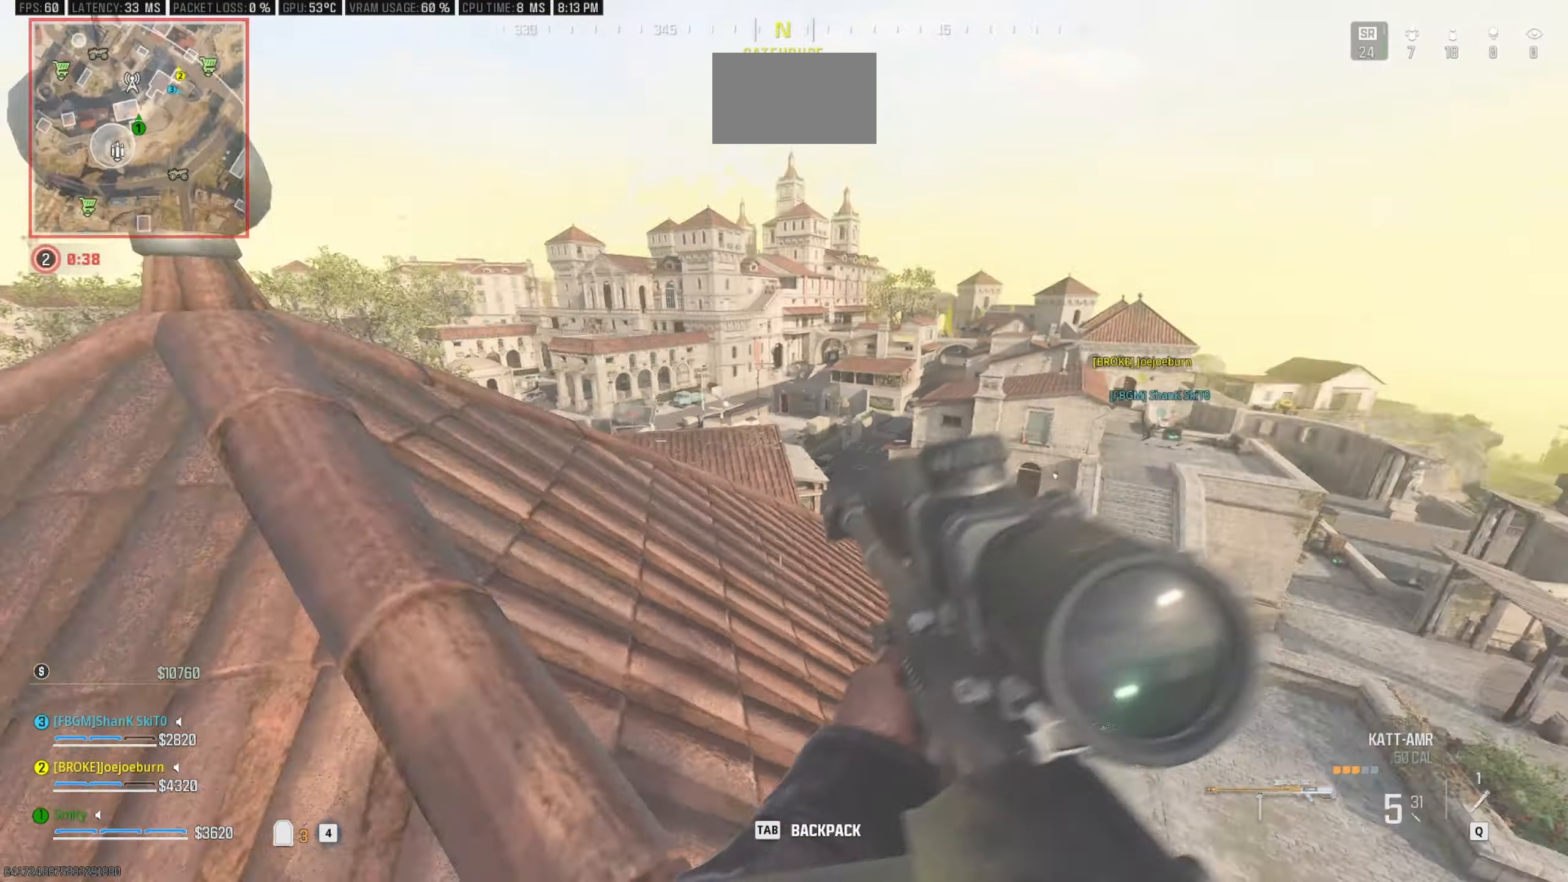
{"keys": ["w"], "mouse": [], "events": [[366, "mouse_wheel", "down"], [416, "mouse_wheel", "up"], [416, "w", "down"], [466, "d", "up"]]}
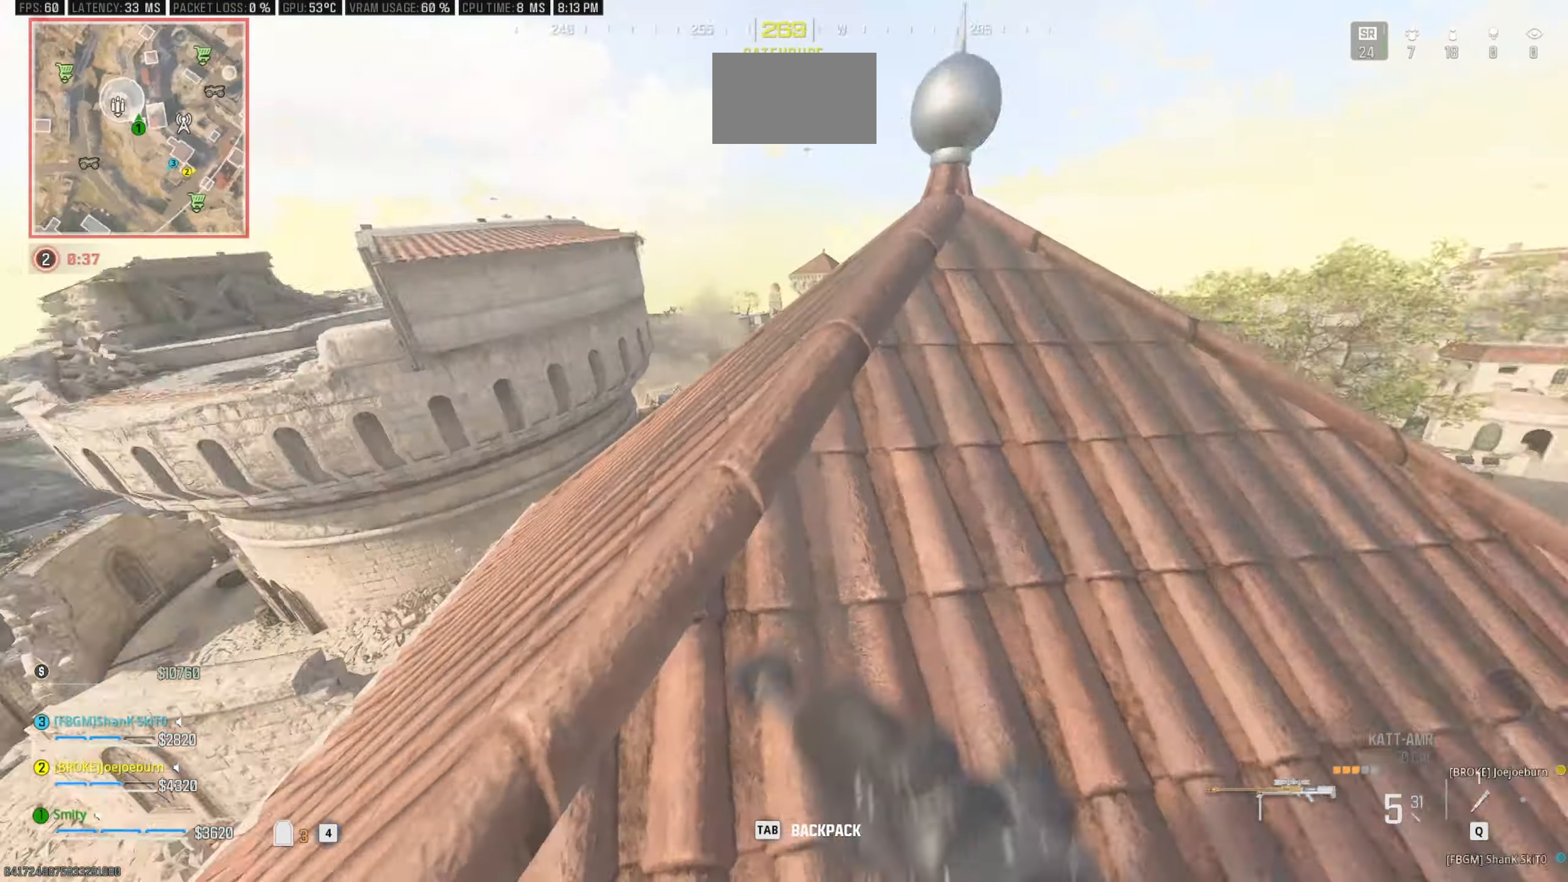
{"keys": ["d"], "mouse": [], "events": [[50, "shift", "down"], [100, "a", "down"], [150, "shift", "up"], [300, "w", "up"], [433, "a", "up"], [483, "d", "down"]]}
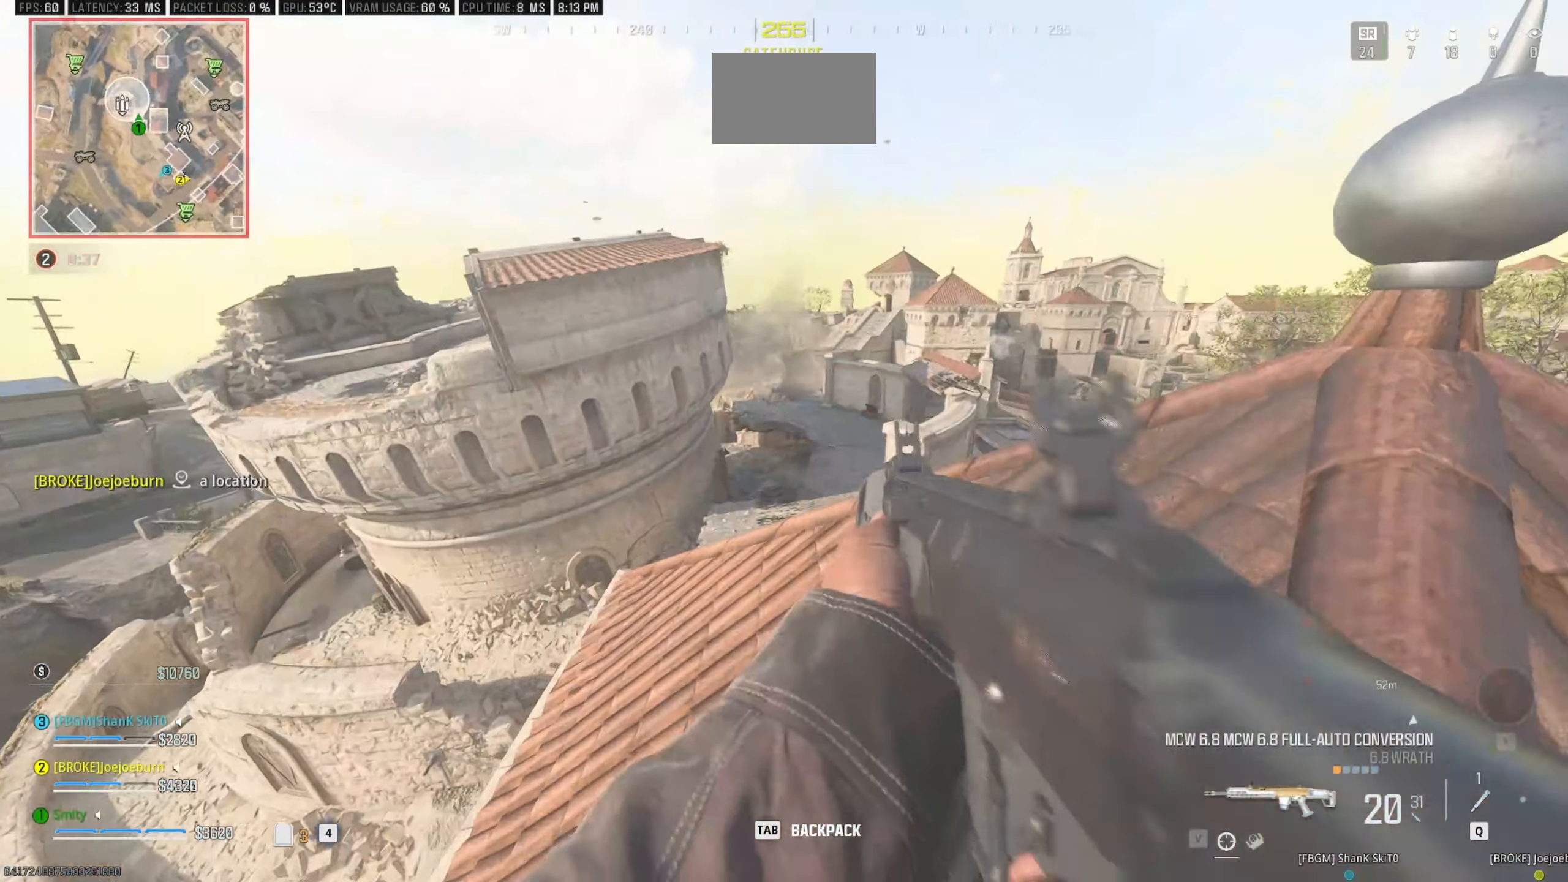
{"keys": ["s"], "mouse": [], "events": [[166, "s", "down"], [500, "d", "up"]]}
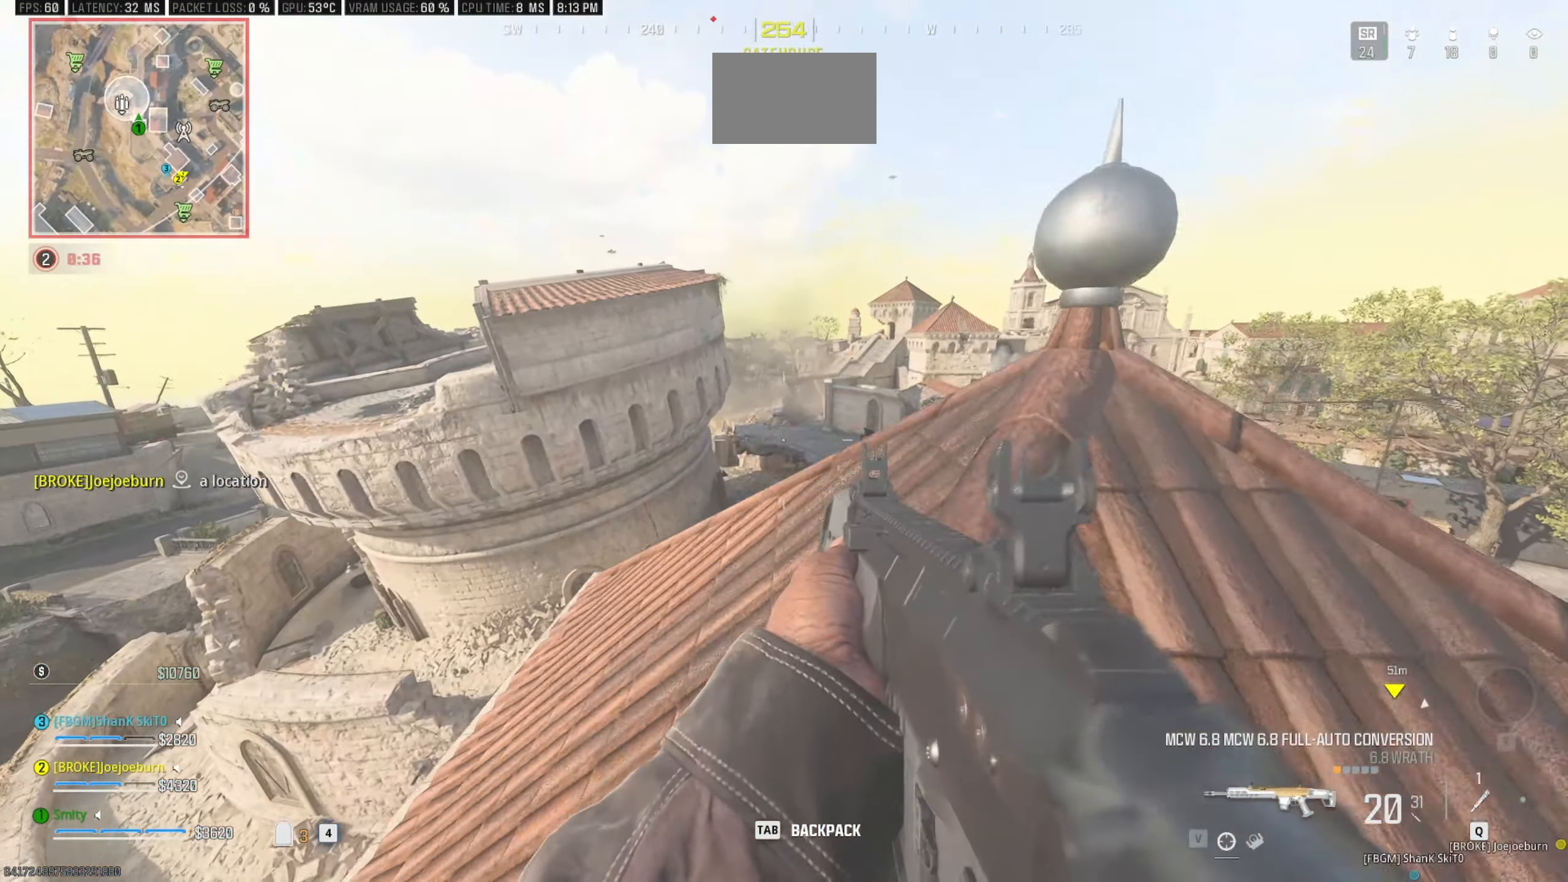
{"keys": ["d"], "mouse": [], "events": [[33, "a", "down"], [33, "s", "up"], [316, "a", "up"], [316, "w", "down"], [366, "d", "down"], [466, "w", "up"]]}
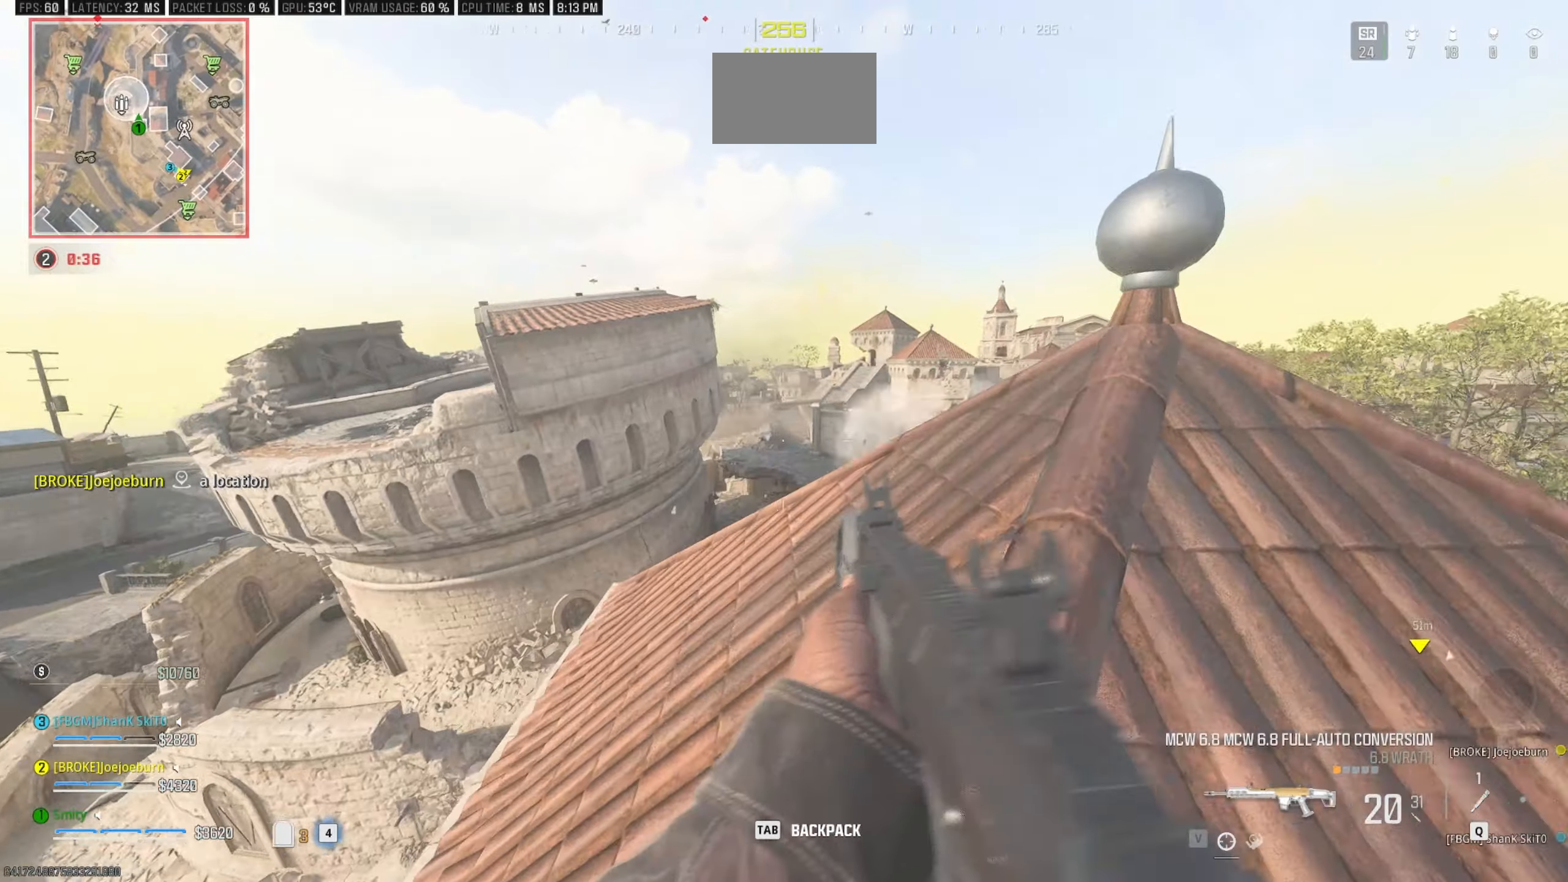
{"keys": ["d"], "mouse": [], "events": [[200, "s", "down"], [483, "s", "up"]]}
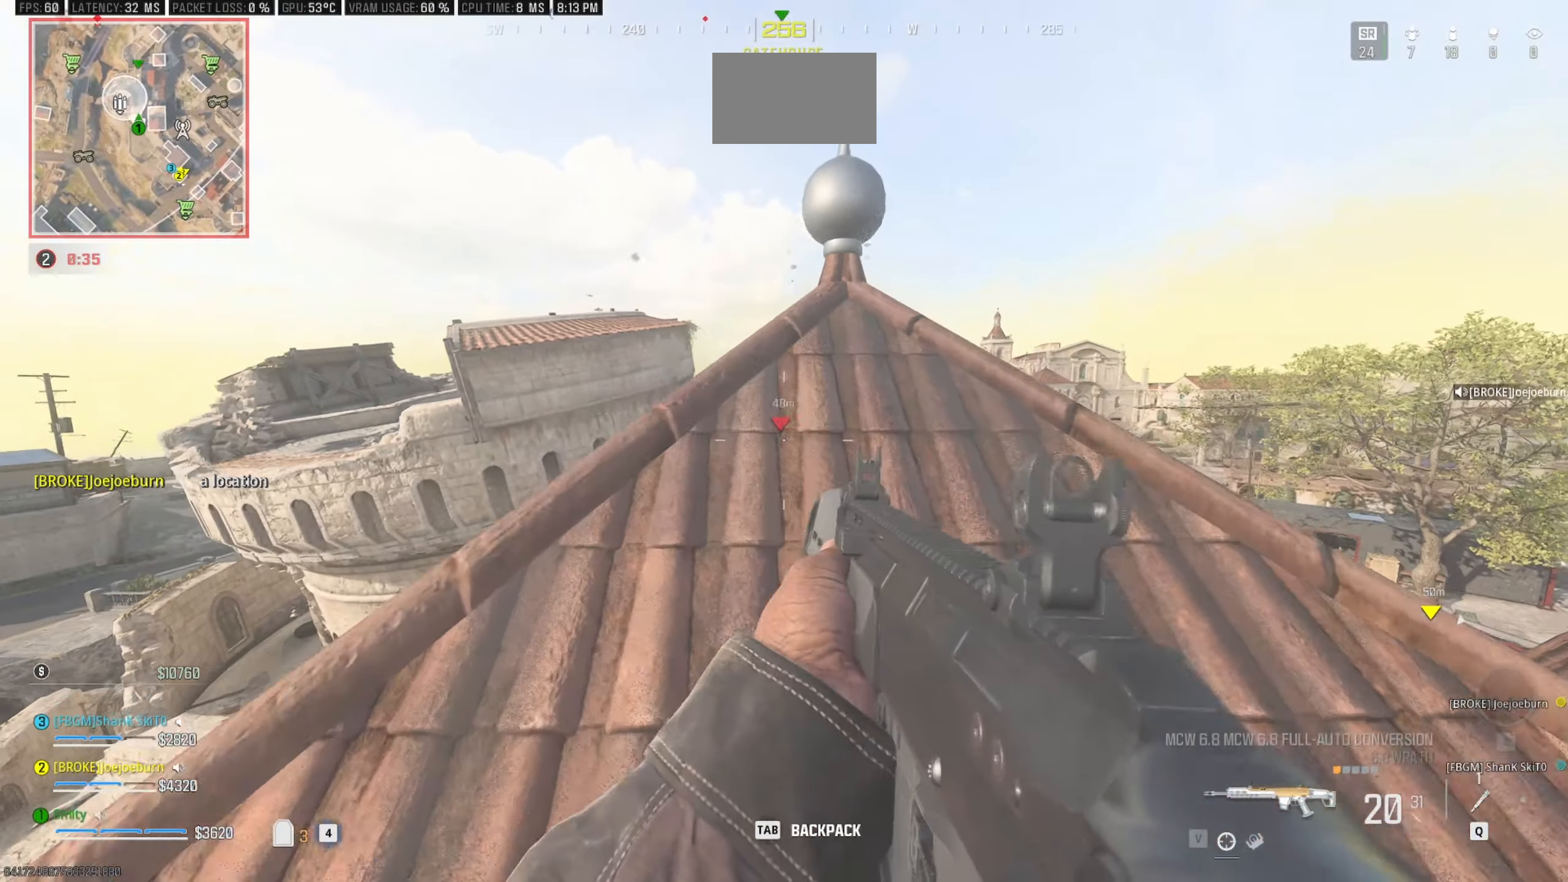
{"keys": ["a"], "mouse": [], "events": [[267, "d", "up"], [300, "mouse_wheel", "down"], [350, "a", "down"], [350, "mouse_wheel", "up"]]}
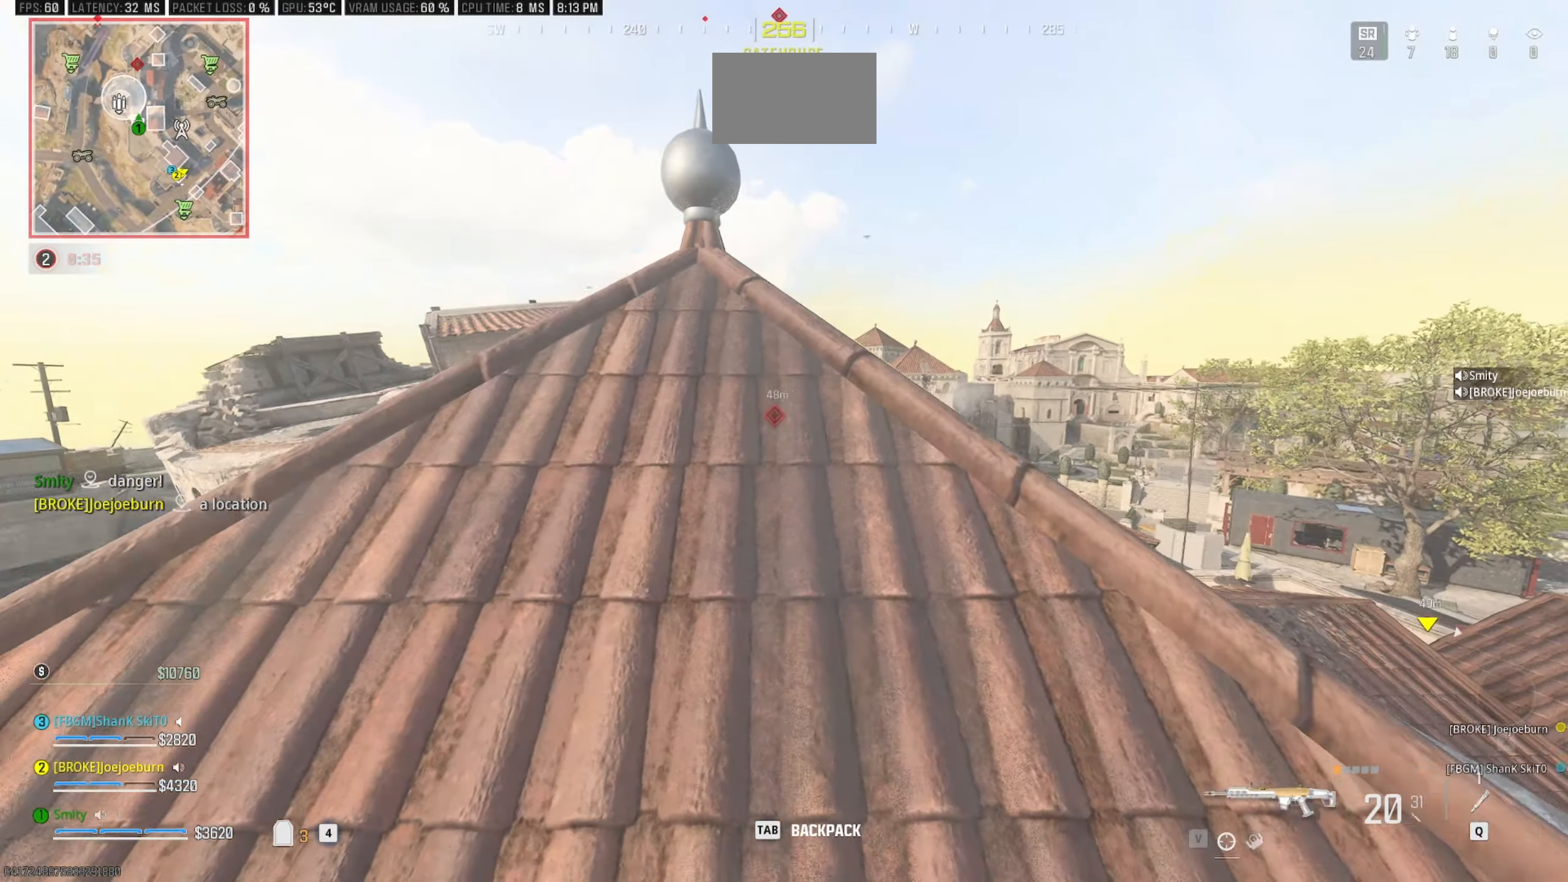
{"keys": ["d"], "mouse": ["right"], "events": [[33, "c", "down"], [83, "a", "up"], [133, "c", "up"], [133, "d", "down"], [233, "w", "down"], [317, "space", "down"], [367, "mouse_right", "down"], [417, "w", "up"], [467, "space", "up"]]}
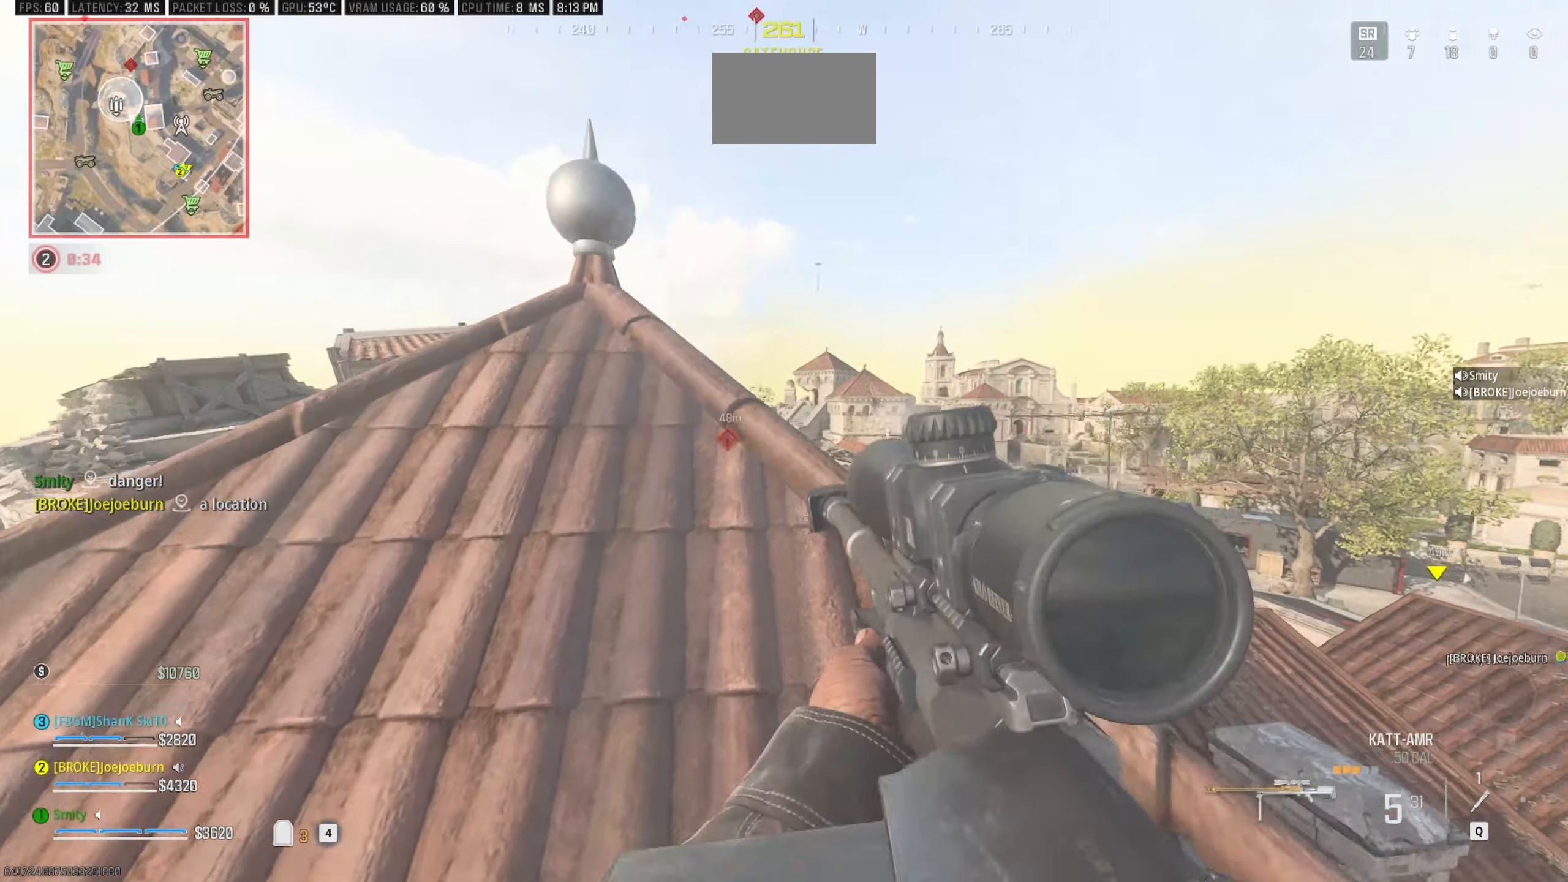
{"keys": ["d"], "mouse": ["right"], "events": [[50, "a", "down"], [50, "d", "up"], [250, "w", "down"], [283, "a", "up"], [383, "d", "down"], [433, "w", "up"]]}
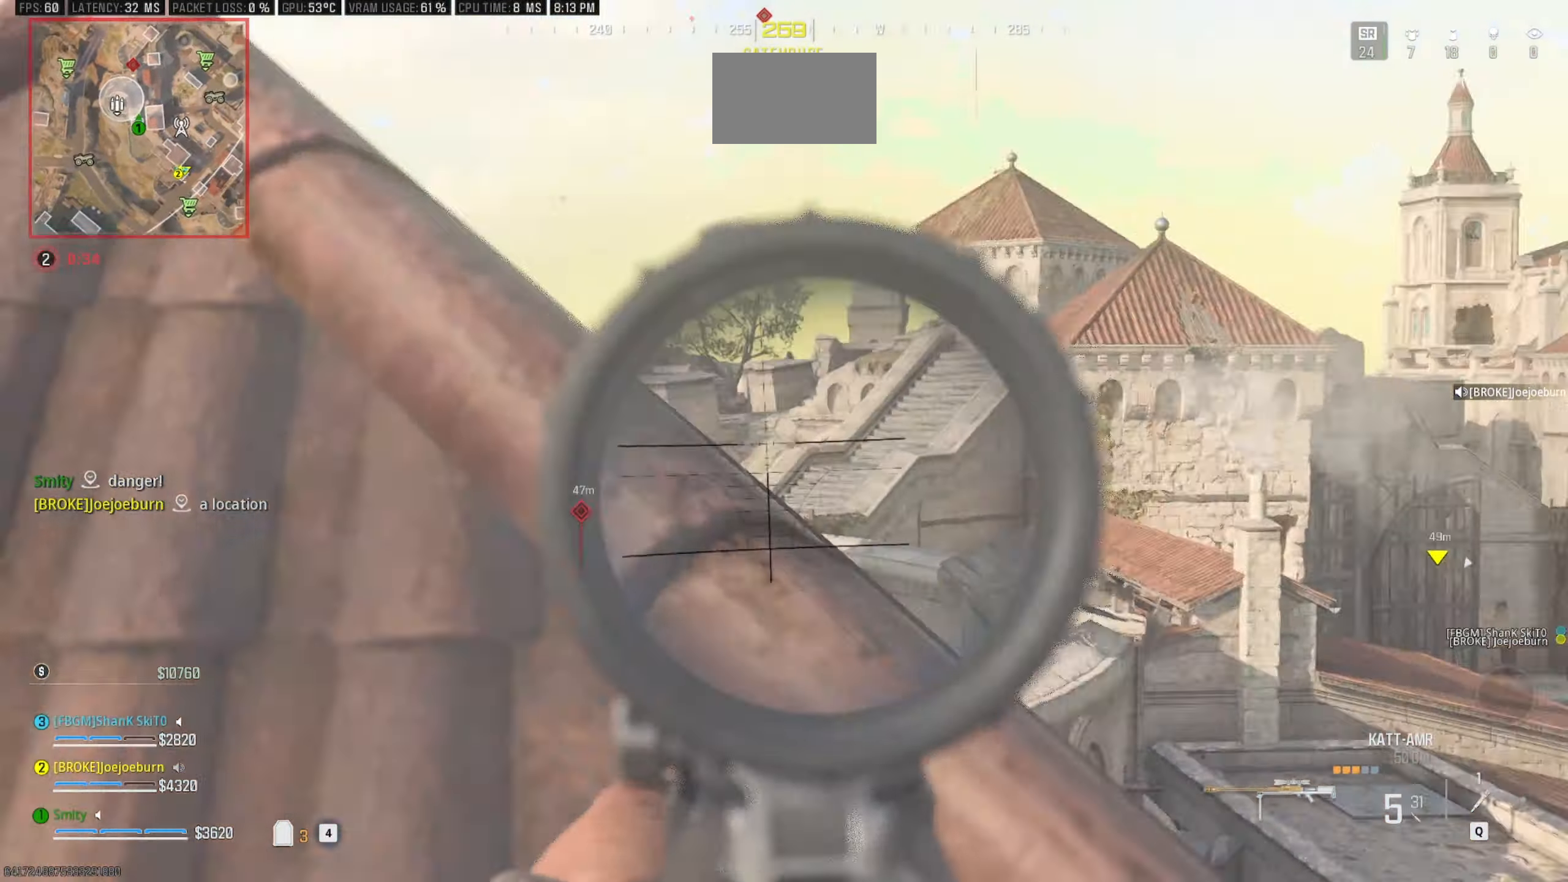
{"keys": [], "mouse": ["right"], "events": [[117, "d", "up"]]}
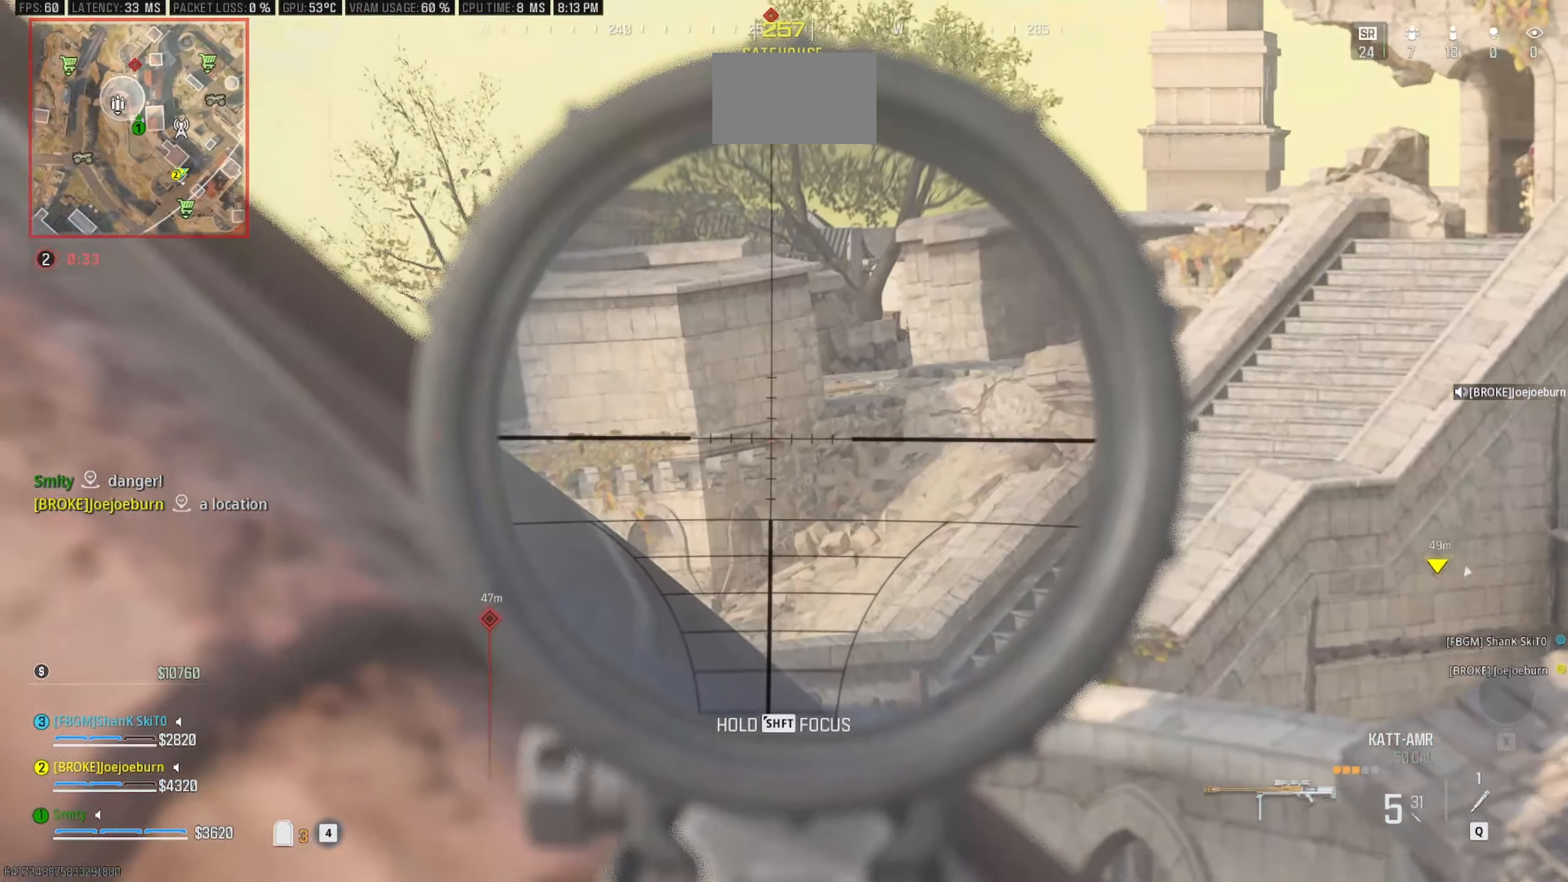
{"keys": [], "mouse": ["right"], "events": [[233, "d", "down"], [417, "d", "up"]]}
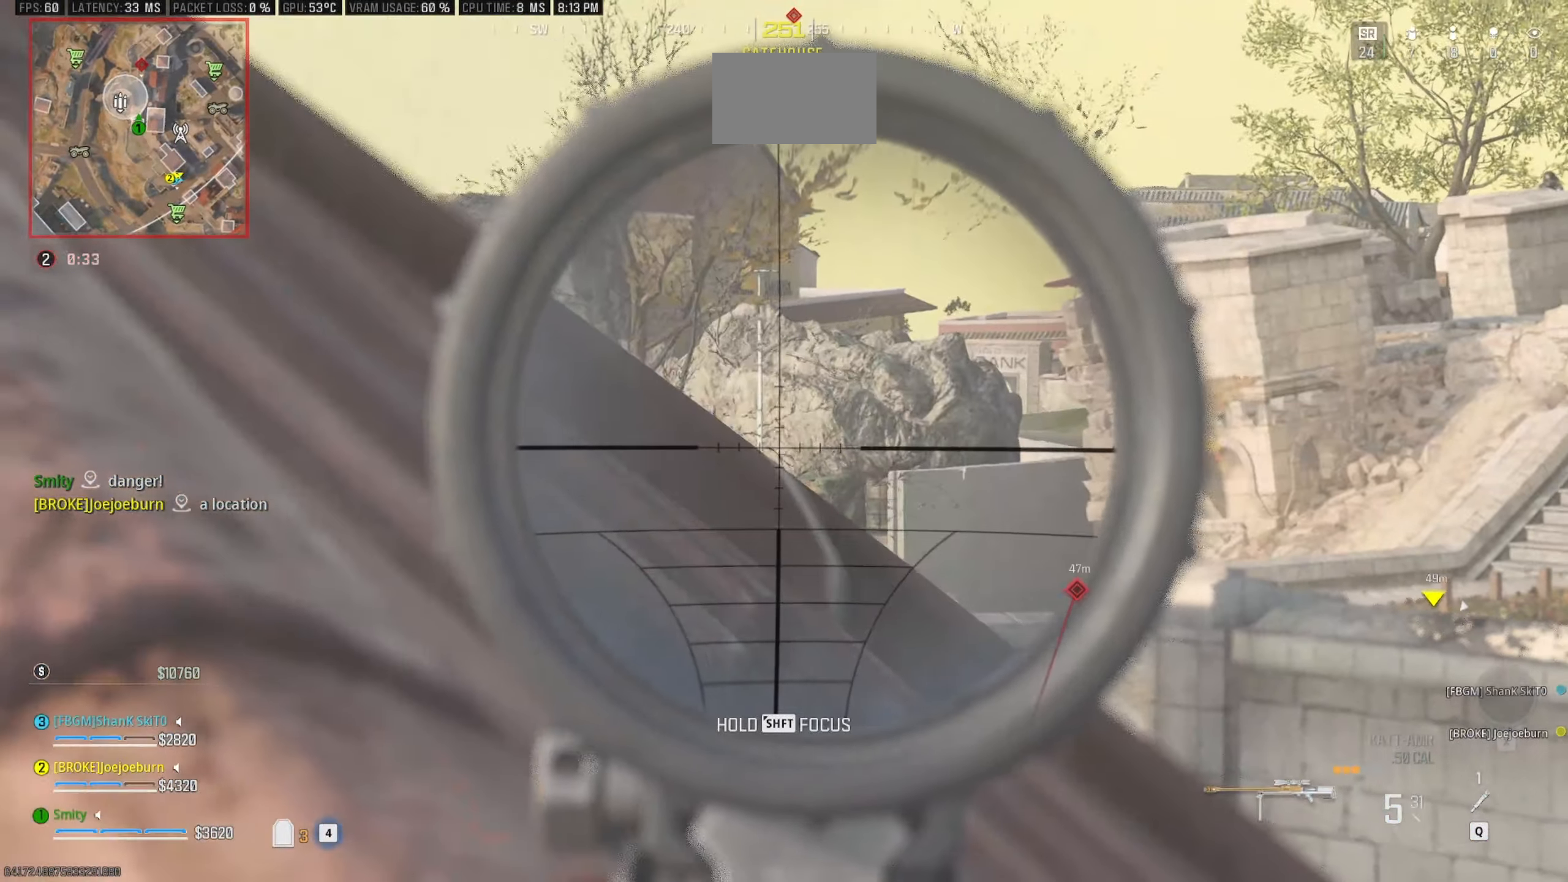
{"keys": ["d"], "mouse": ["right"], "events": [[483, "d", "down"]]}
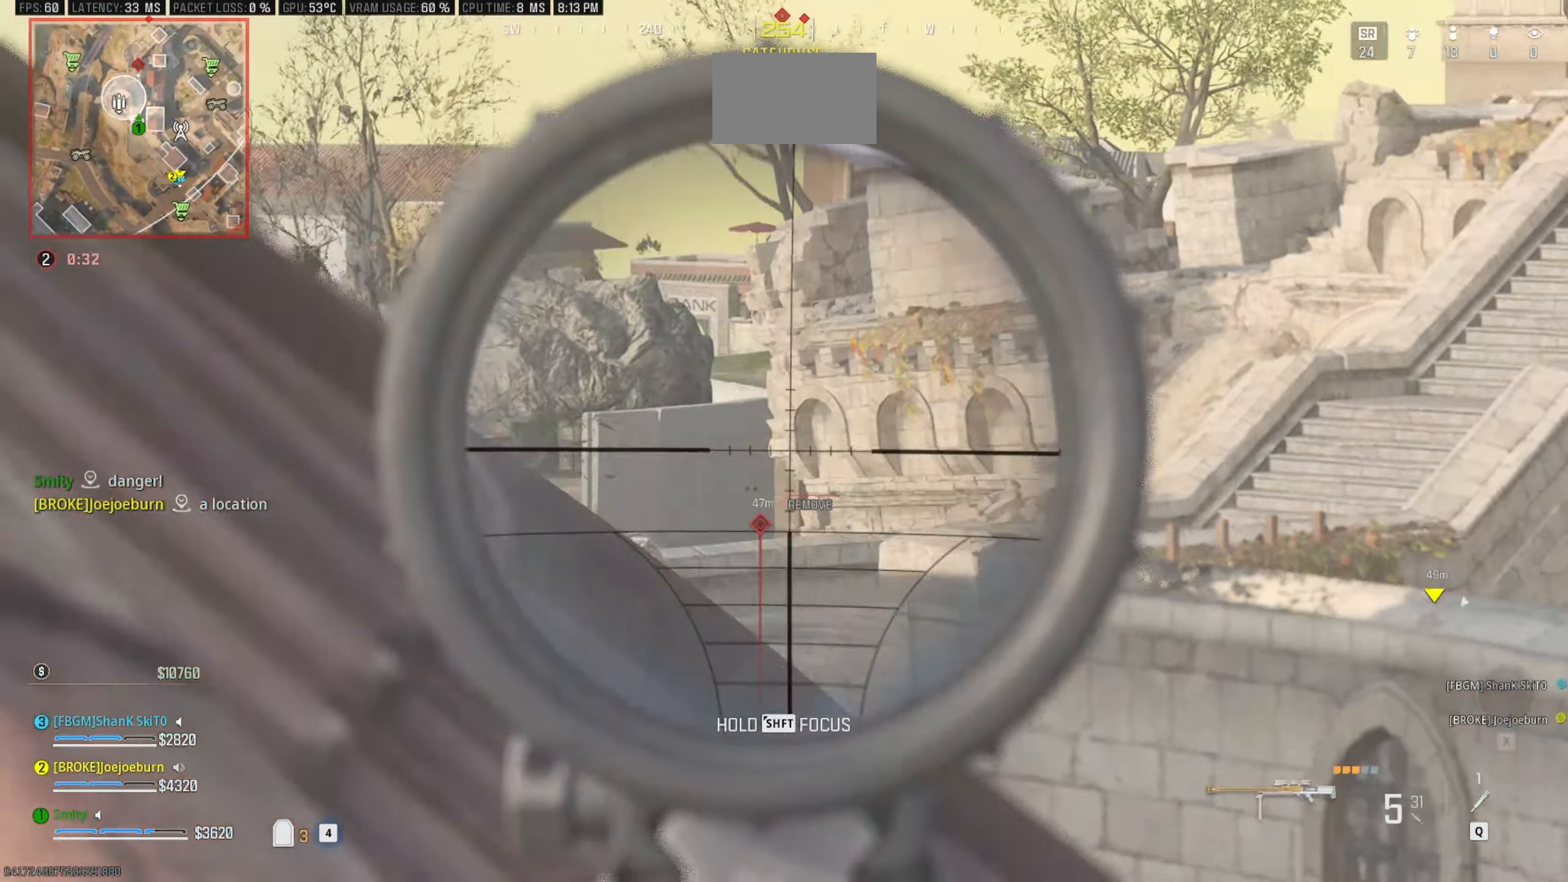
{"keys": ["a"], "mouse": [], "events": [[33, "d", "up"], [67, "a", "down"], [67, "mouse_right", "up"], [217, "c", "down"], [350, "c", "up"]]}
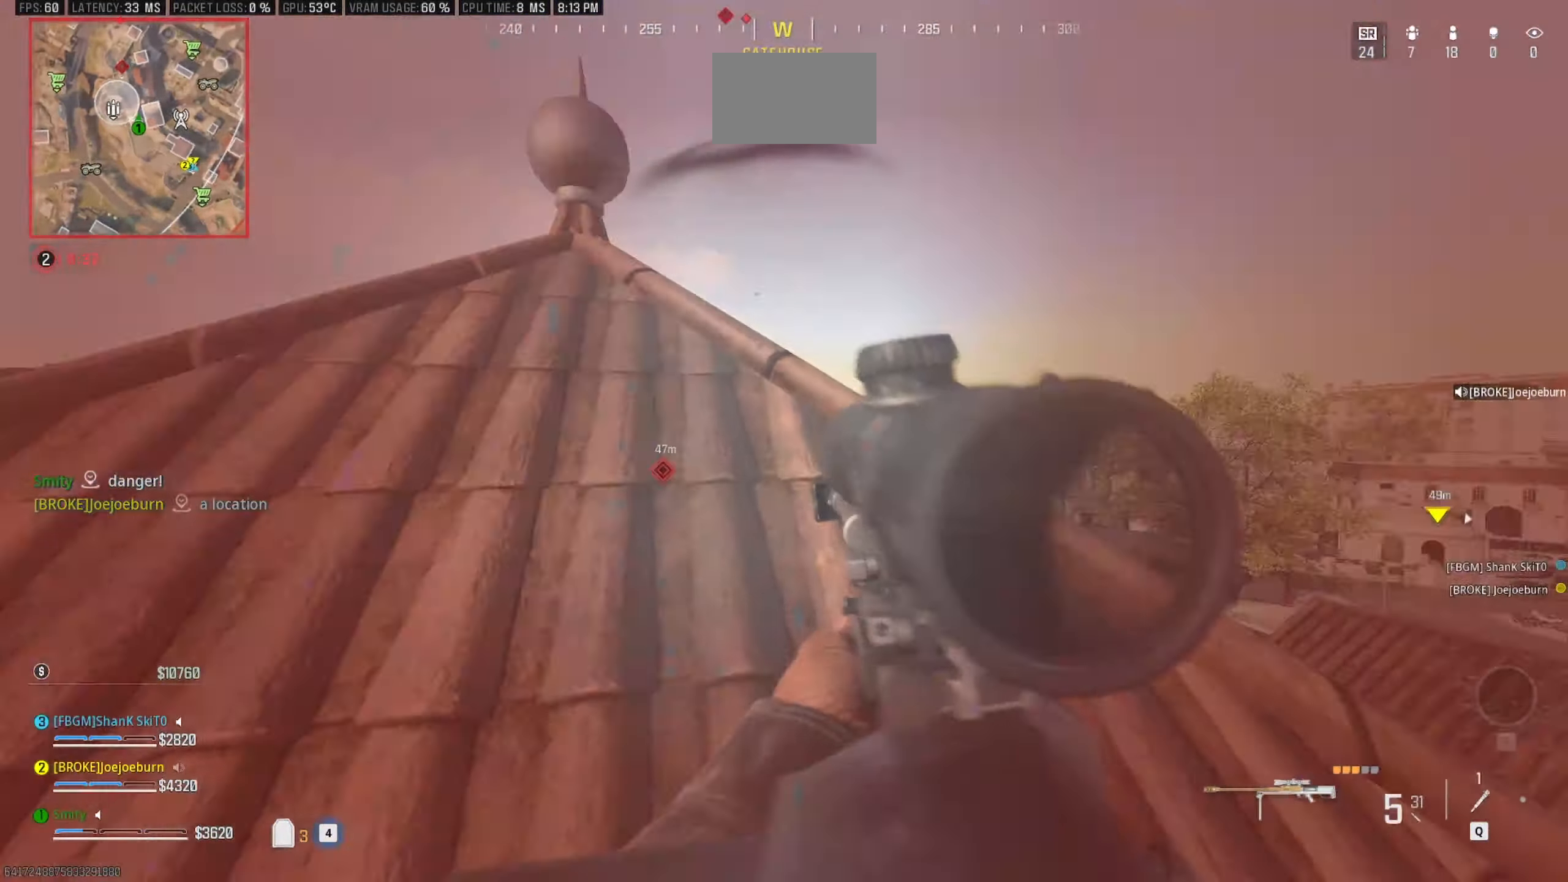
{"keys": [], "mouse": [], "events": [[183, "a", "up"], [233, "d", "down"], [367, "d", "up"]]}
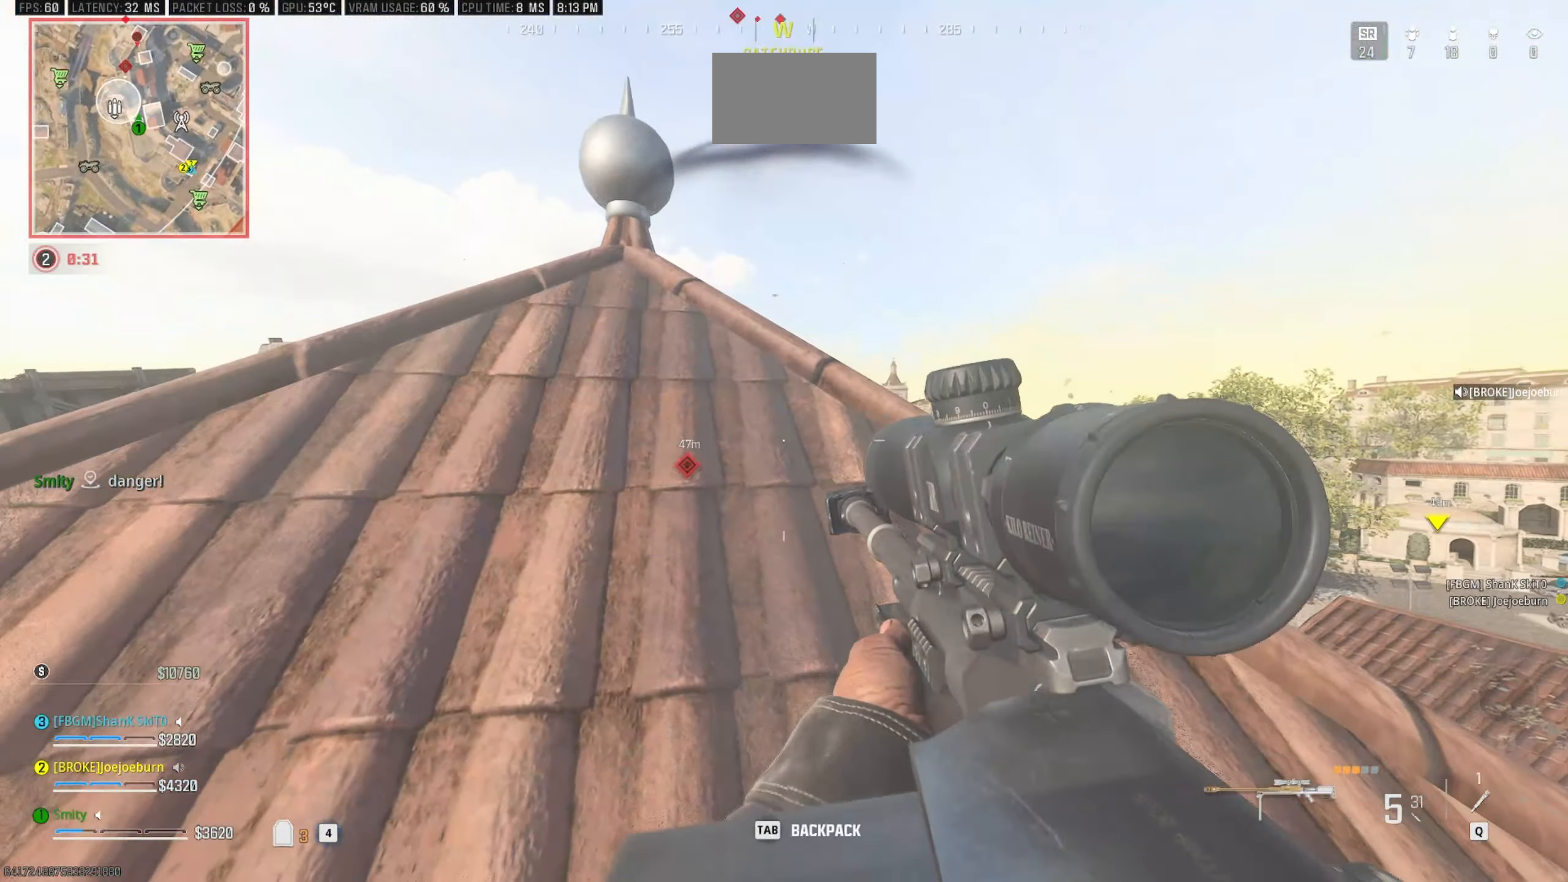
{"keys": [], "mouse": [], "events": [[283, "s", "down"], [333, "s", "up"]]}